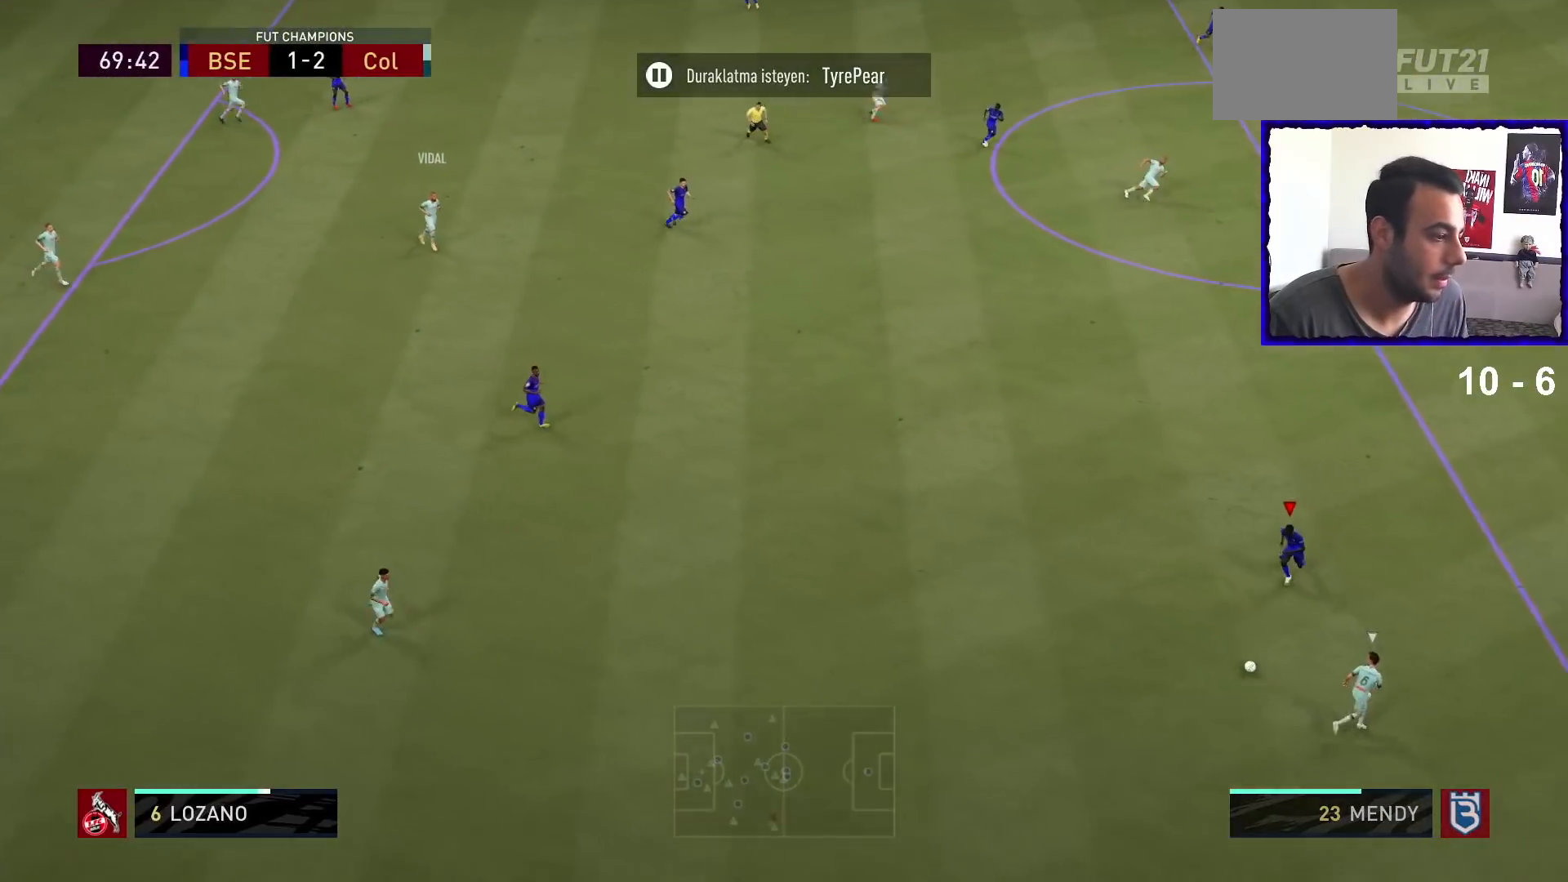
Gameplay with a controller (PlayStation layout); each line is a JSON object with the inputs held at the frame after it (dt_ms = milliseconds from this image to that frame). "events" lists button and stick changes between this image and that frame as [ms after this image, input, new state], when the widget could be followed in between. Not read: L3 R3.
{"dt_ms": 500, "buttons": ["R1"], "left_stick": "right", "right_stick": "center", "events": [[167, "left_stick", "down-right"], [433, "L2", "up"], [500, "left_stick", "right"]]}
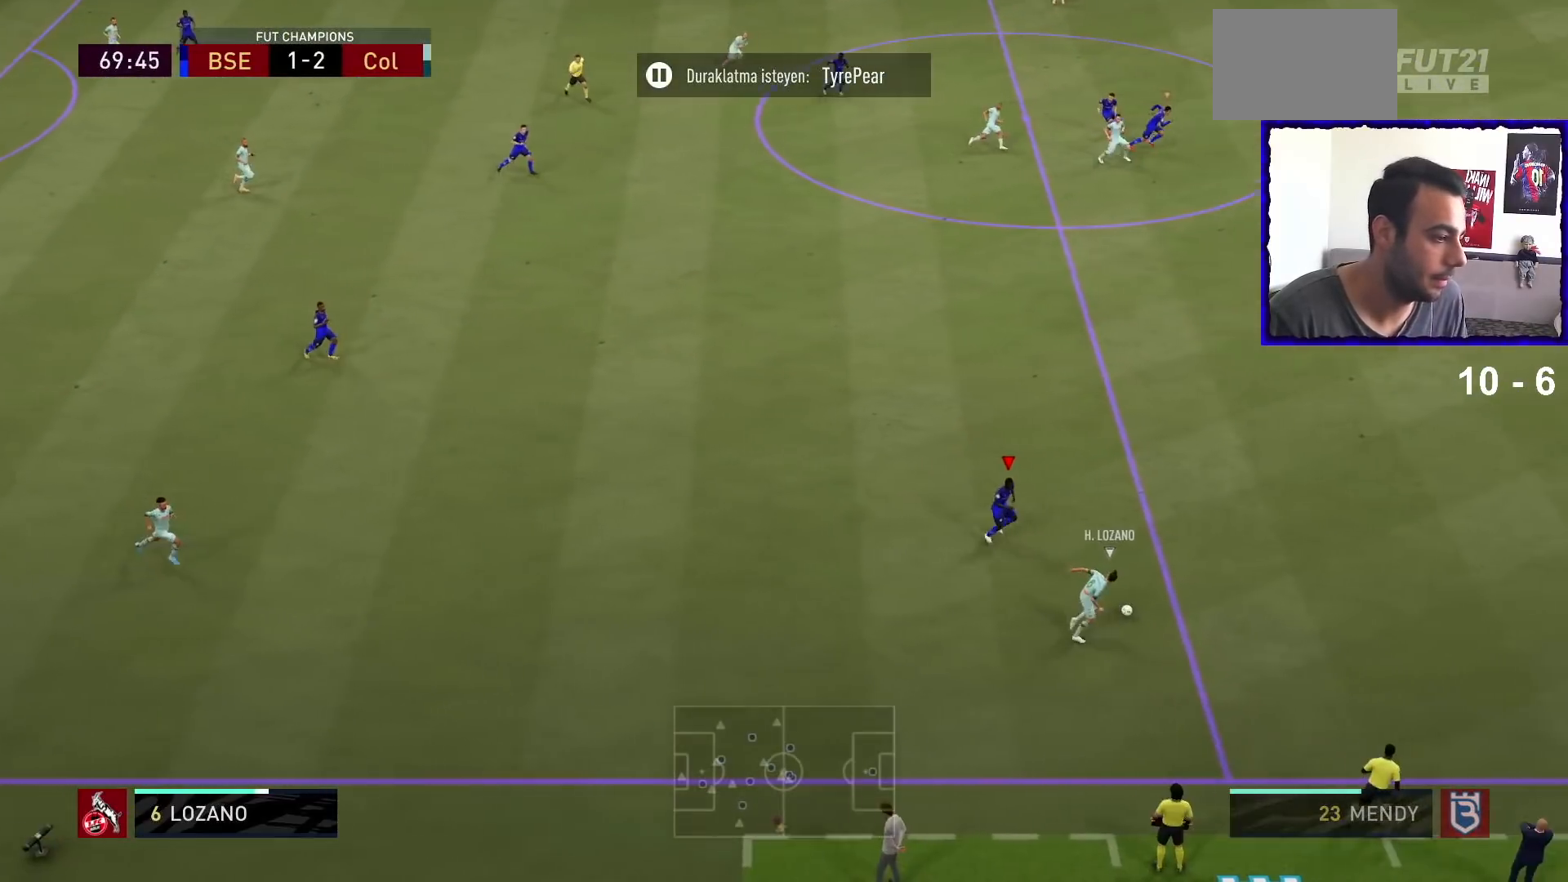
{"dt_ms": 500, "buttons": ["R1"], "left_stick": "right", "right_stick": "center", "events": []}
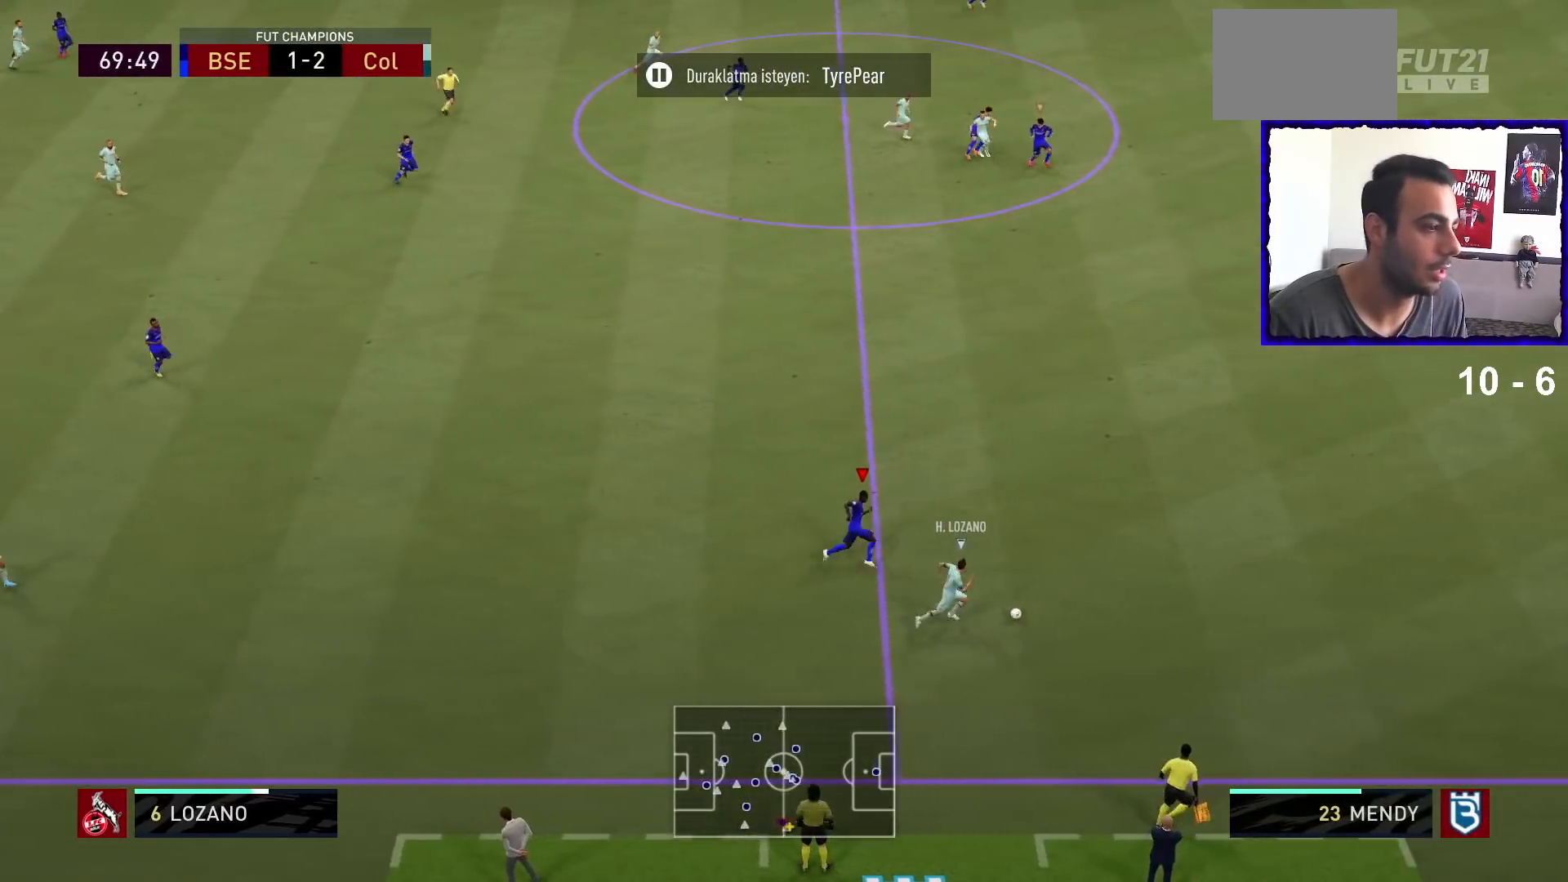
{"dt_ms": 500, "buttons": ["R1"], "left_stick": "right", "right_stick": "center", "events": []}
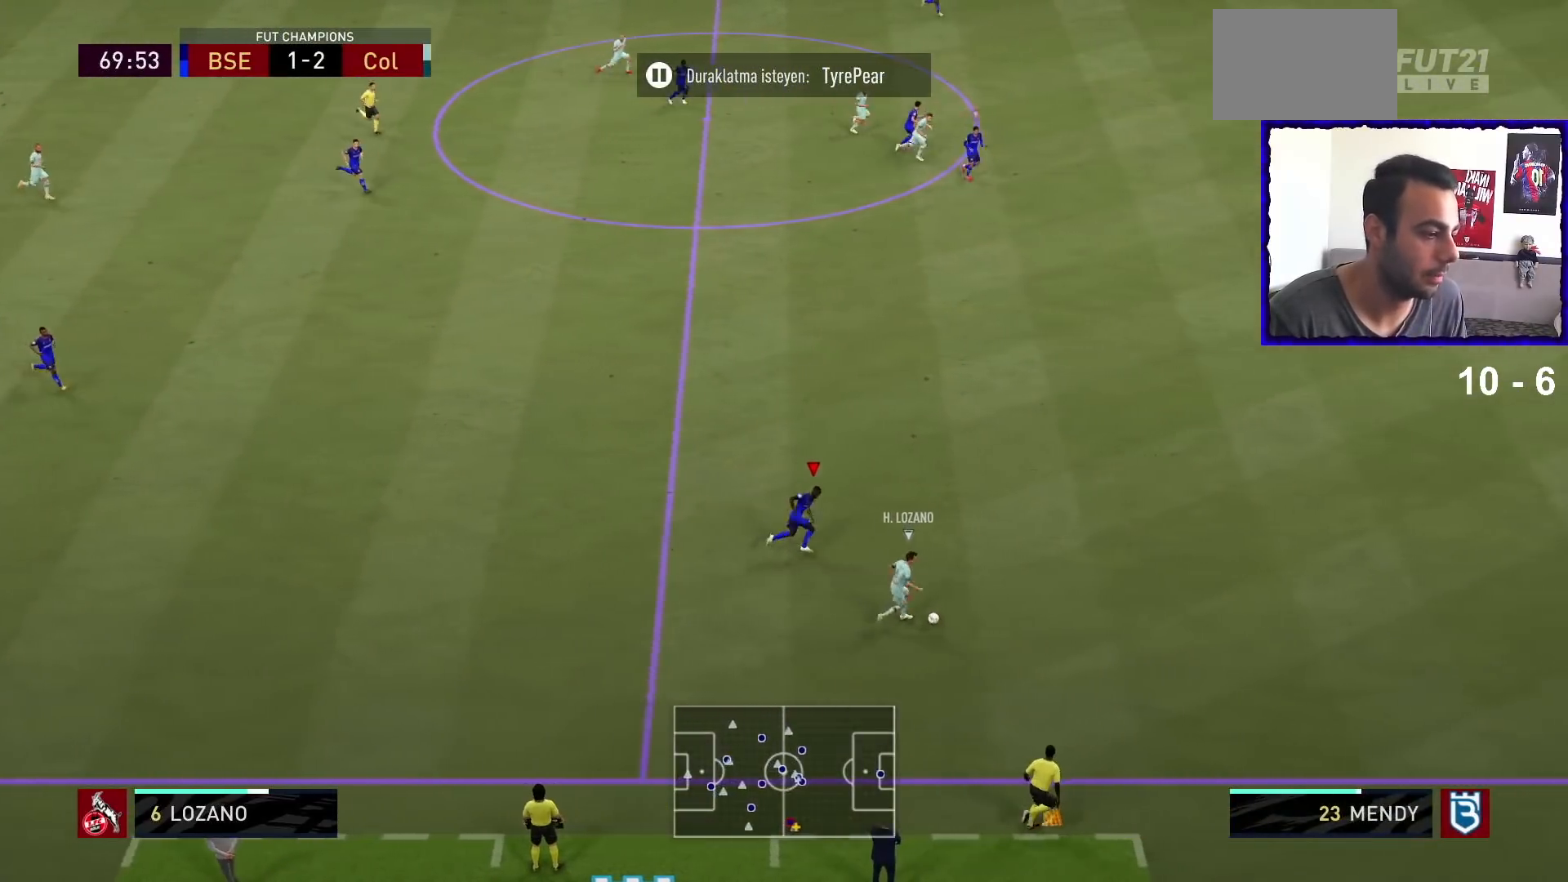
{"dt_ms": 500, "buttons": ["R1"], "left_stick": "right", "right_stick": "center", "events": []}
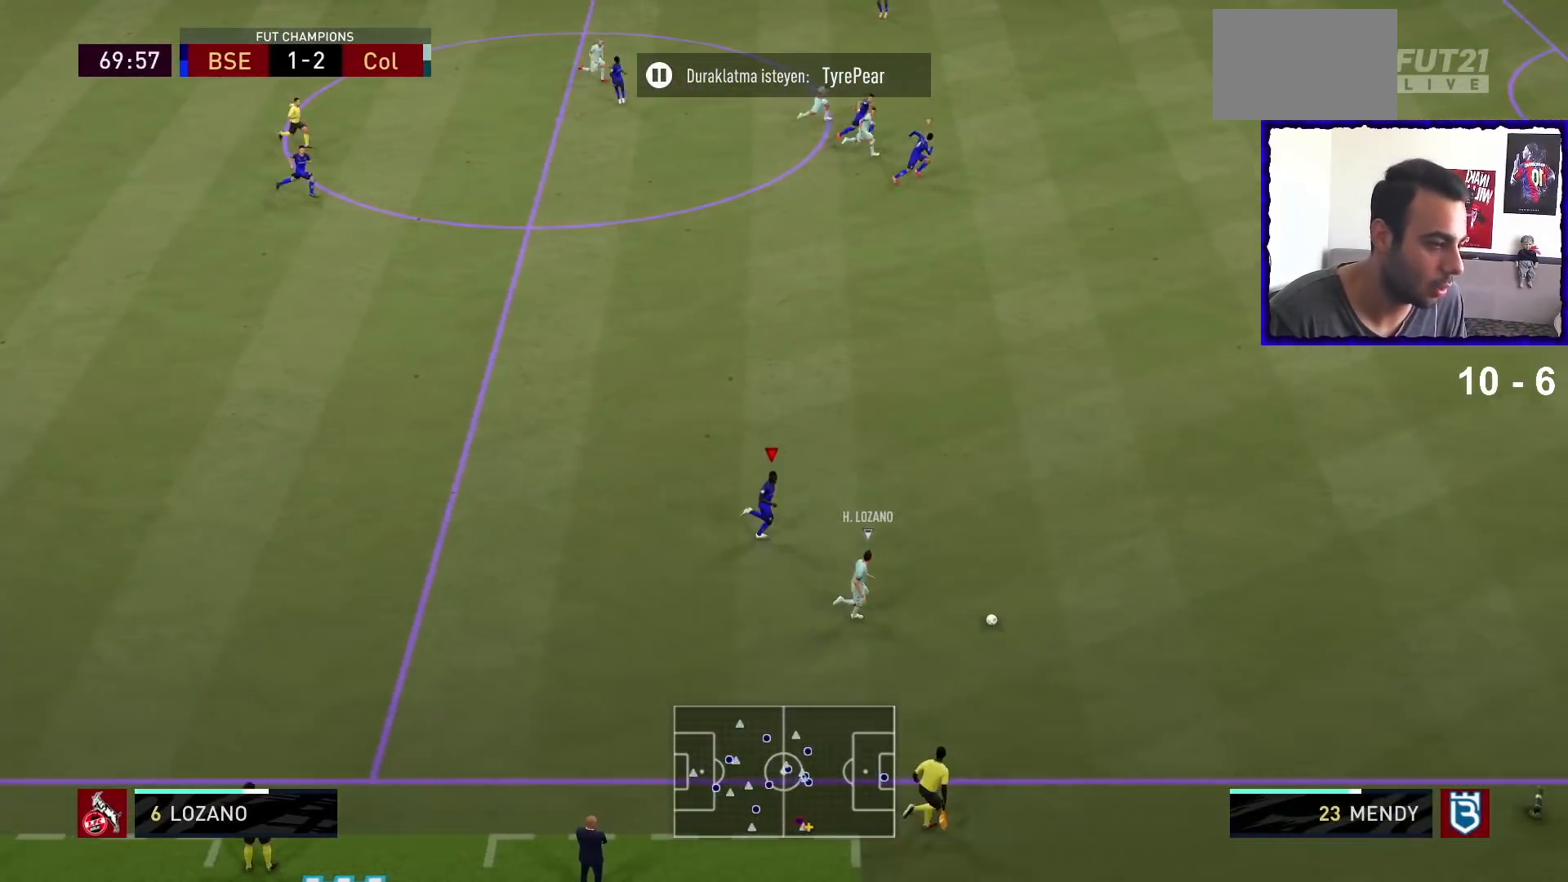
{"dt_ms": 500, "buttons": ["R1"], "left_stick": "right", "right_stick": "center", "events": []}
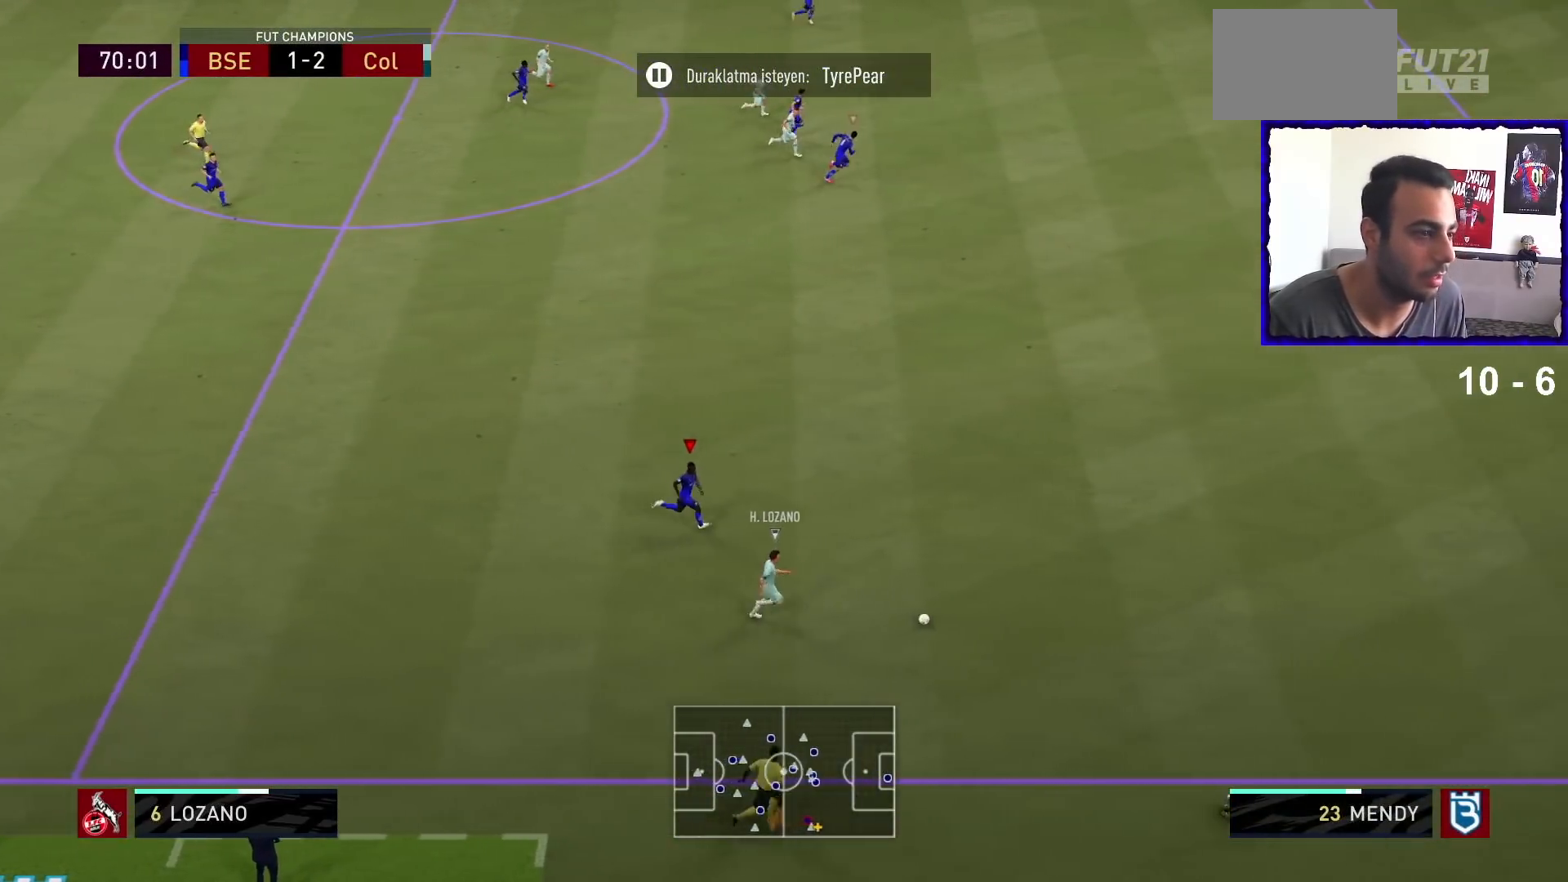
{"dt_ms": 500, "buttons": ["R1"], "left_stick": "right", "right_stick": "center", "events": []}
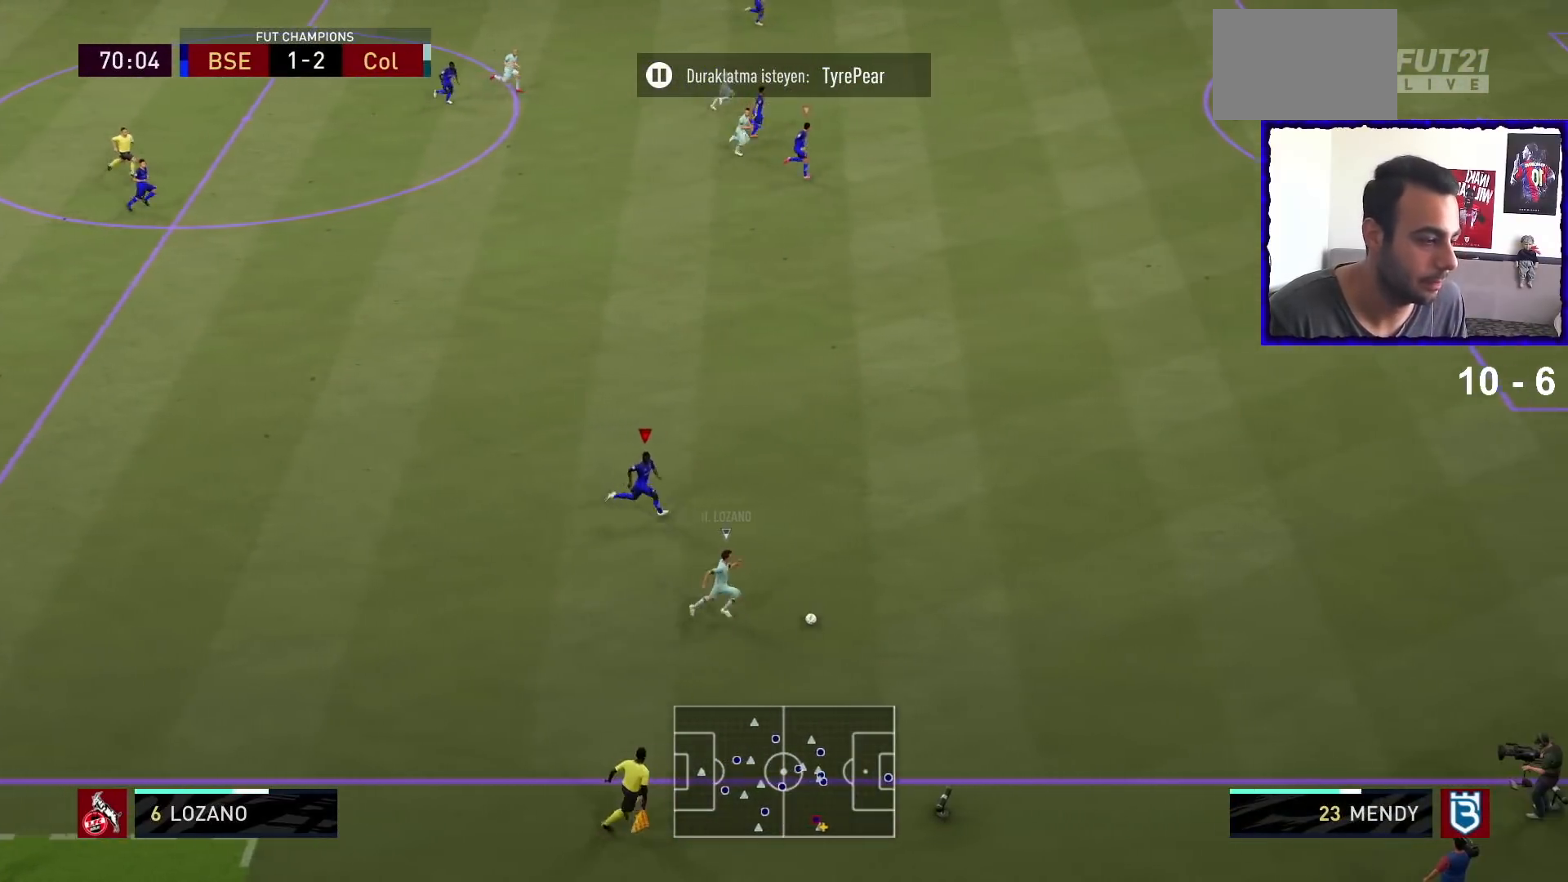
{"dt_ms": 500, "buttons": ["R1"], "left_stick": "right", "right_stick": "center", "events": []}
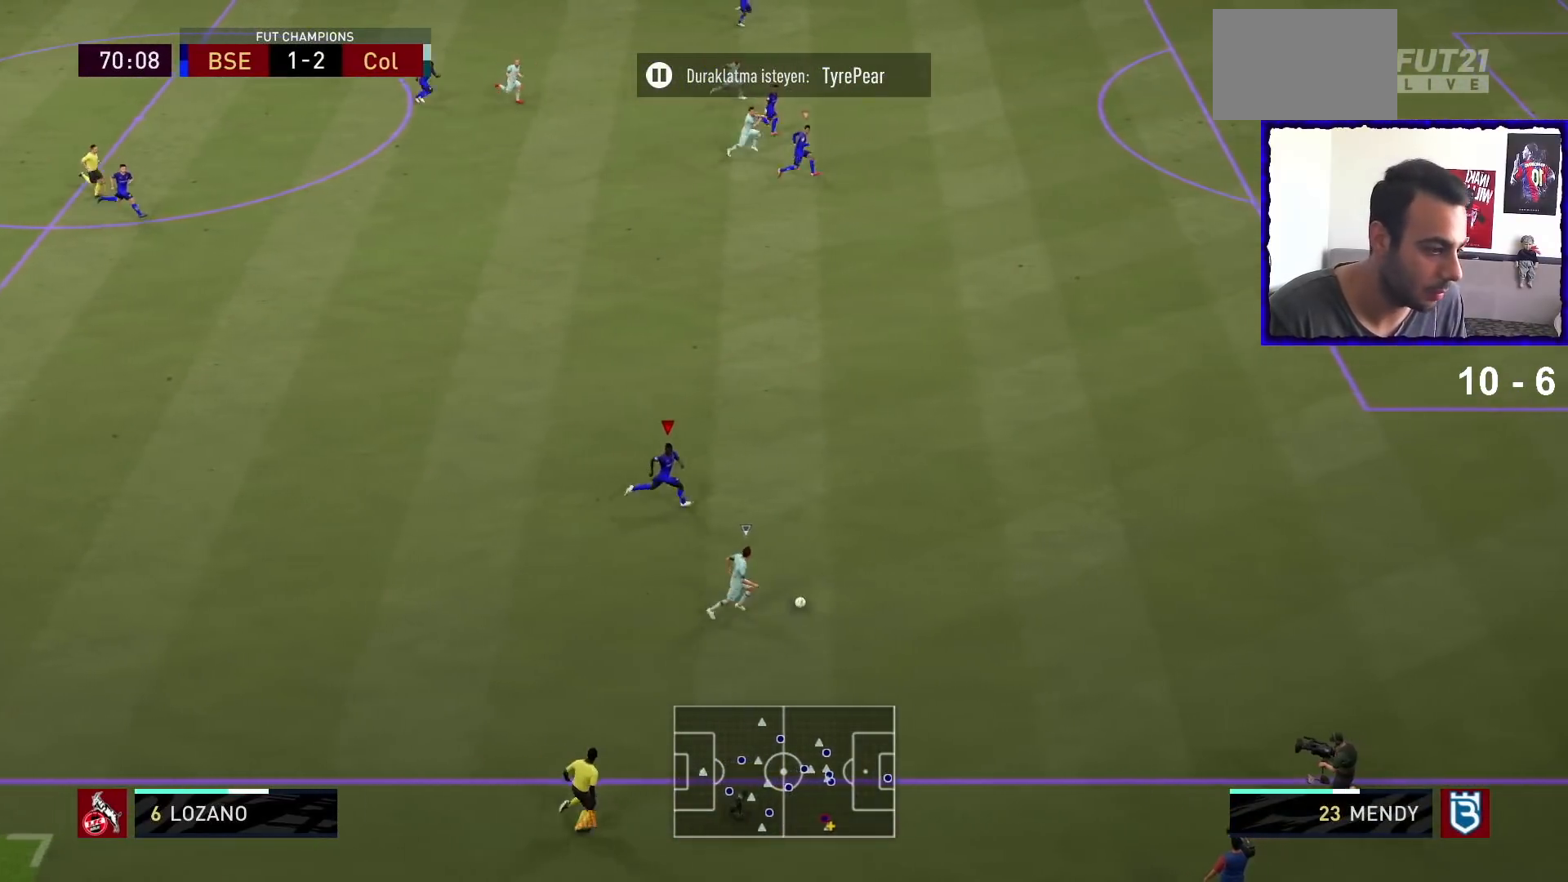
{"dt_ms": 500, "buttons": ["R1"], "left_stick": "right", "right_stick": "center", "events": []}
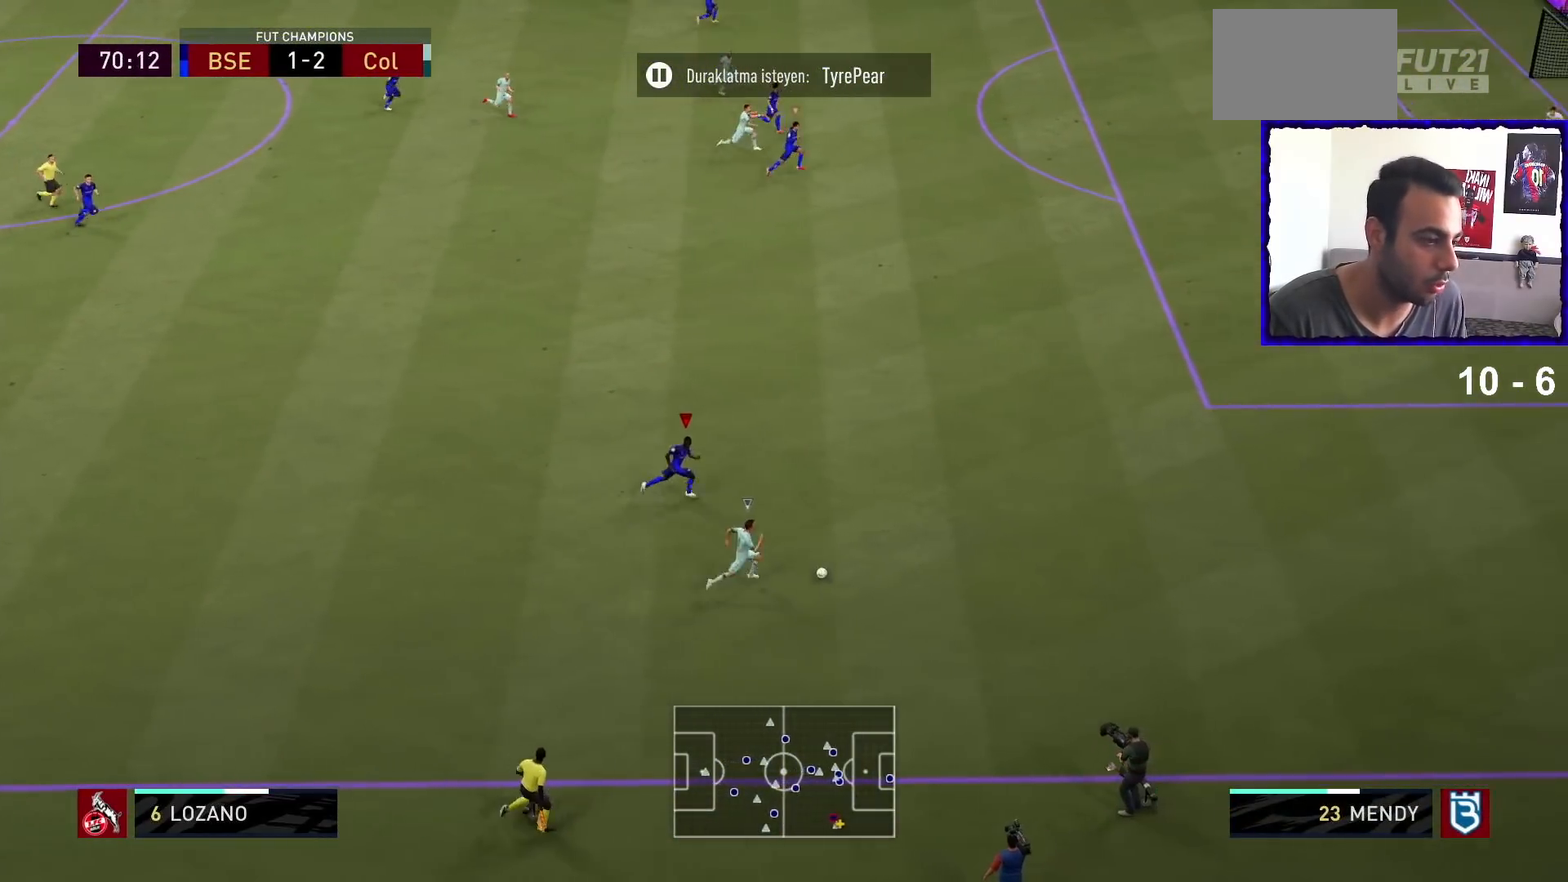
{"dt_ms": 500, "buttons": ["R1"], "left_stick": "right", "right_stick": "center", "events": []}
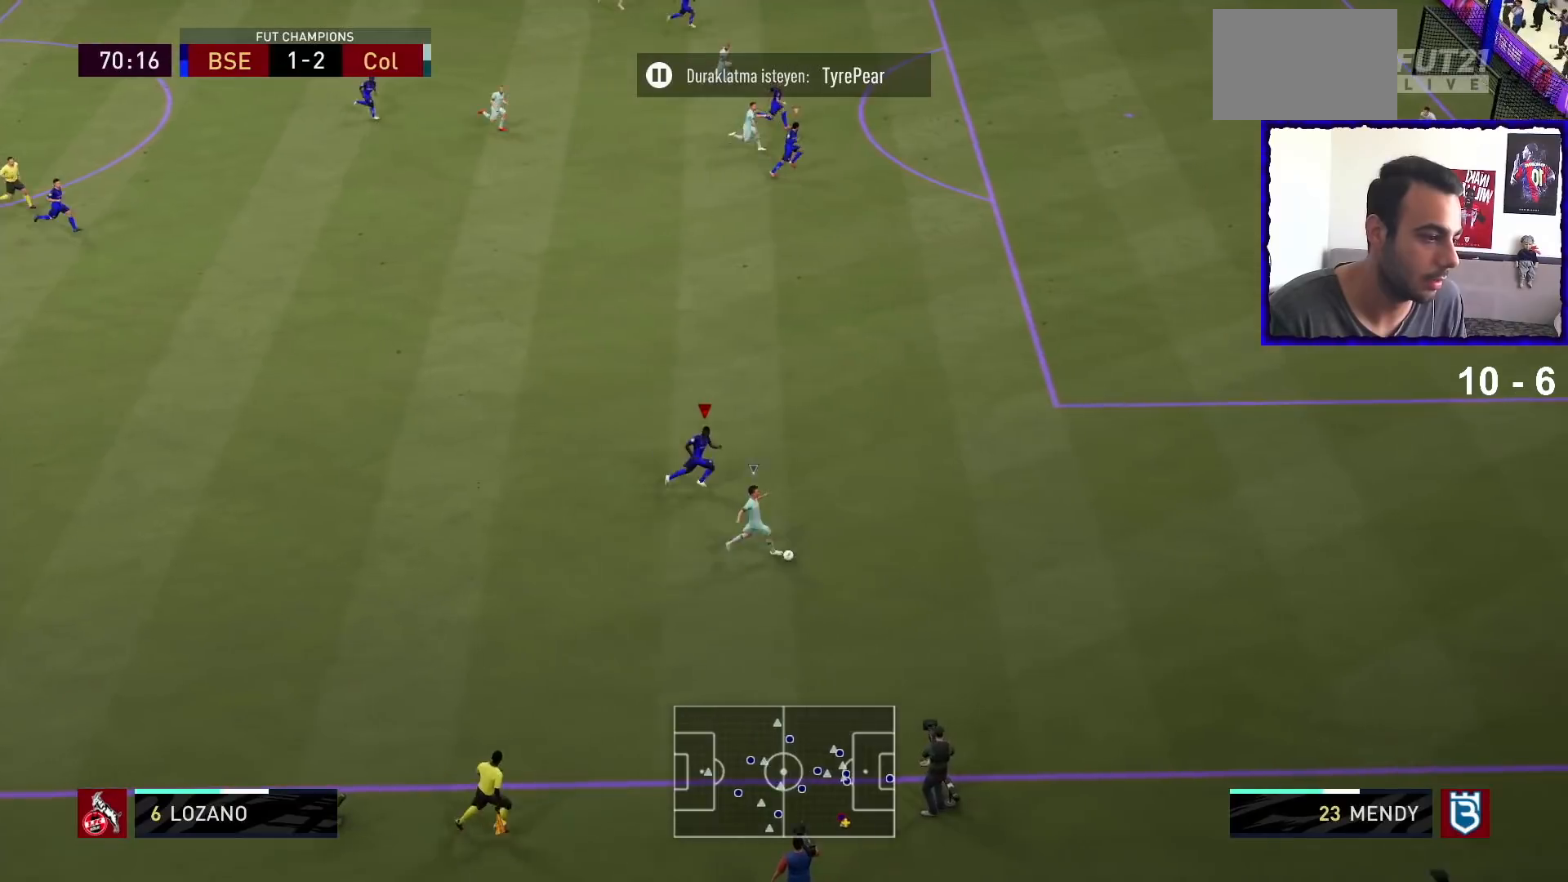
{"dt_ms": 500, "buttons": ["R1"], "left_stick": "right", "right_stick": "center", "events": []}
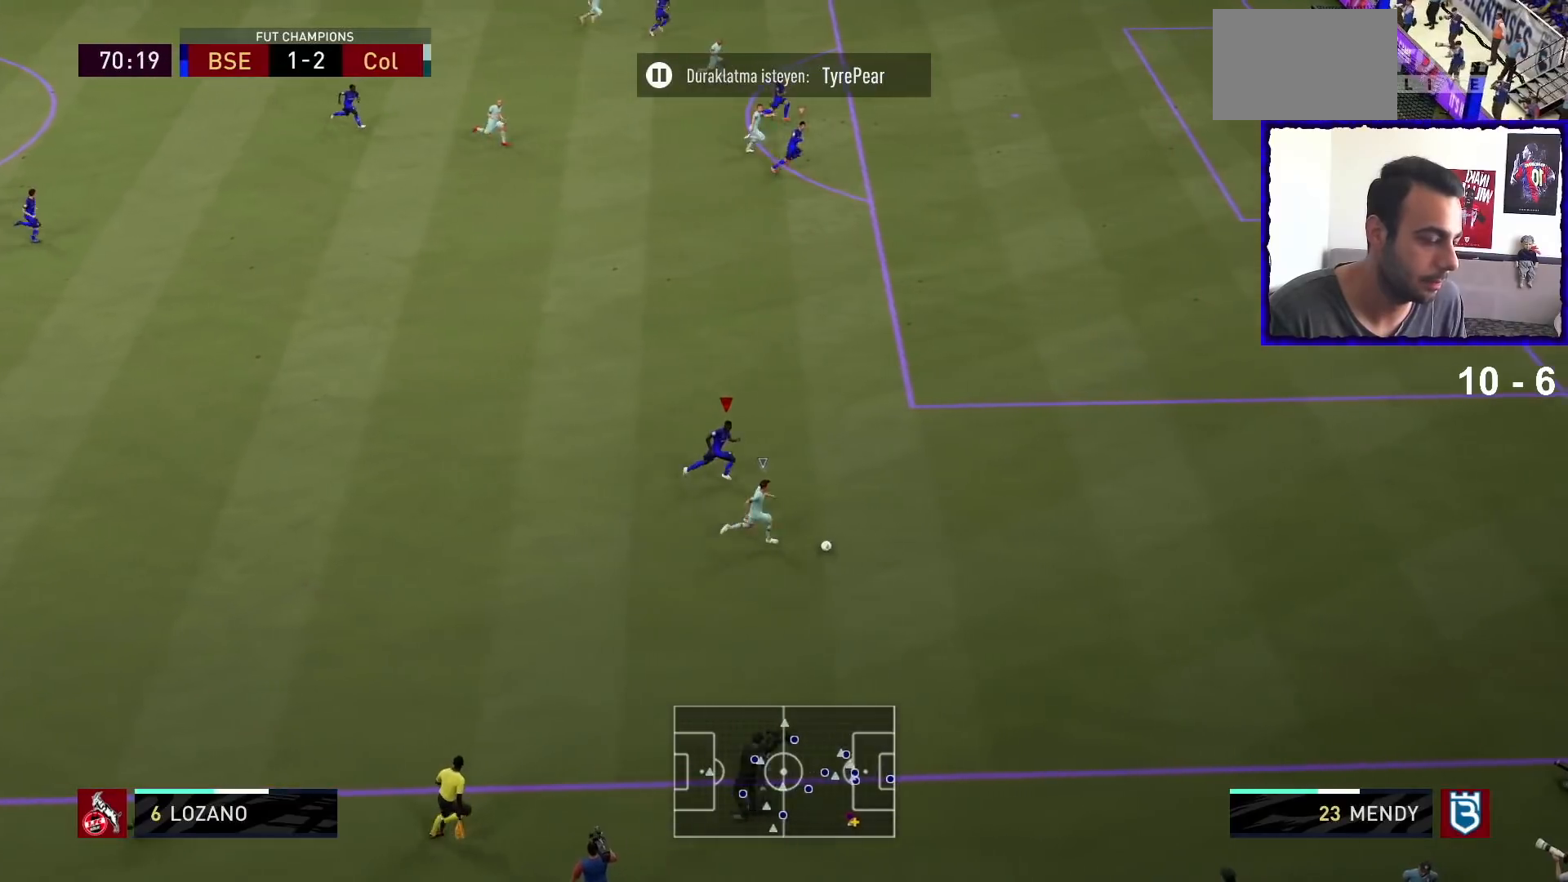
{"dt_ms": 500, "buttons": ["L2"], "left_stick": "right", "right_stick": "center", "events": [[400, "L2", "down"], [433, "R1", "up"]]}
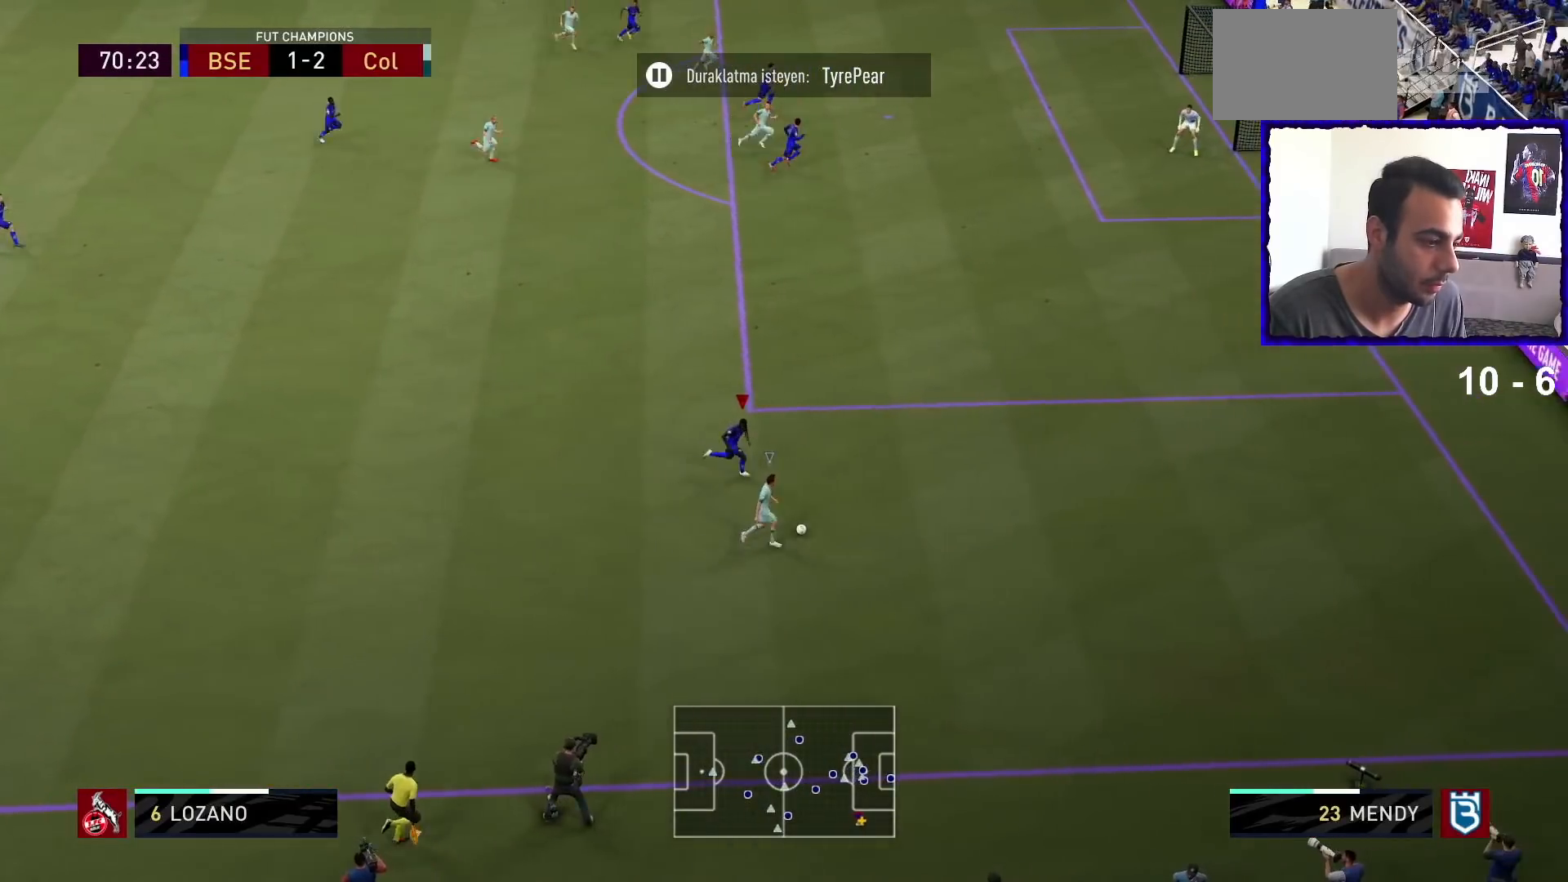
{"dt_ms": 500, "buttons": ["R1"], "left_stick": "right", "right_stick": "center", "events": [[100, "R1", "down"], [500, "L2", "up"]]}
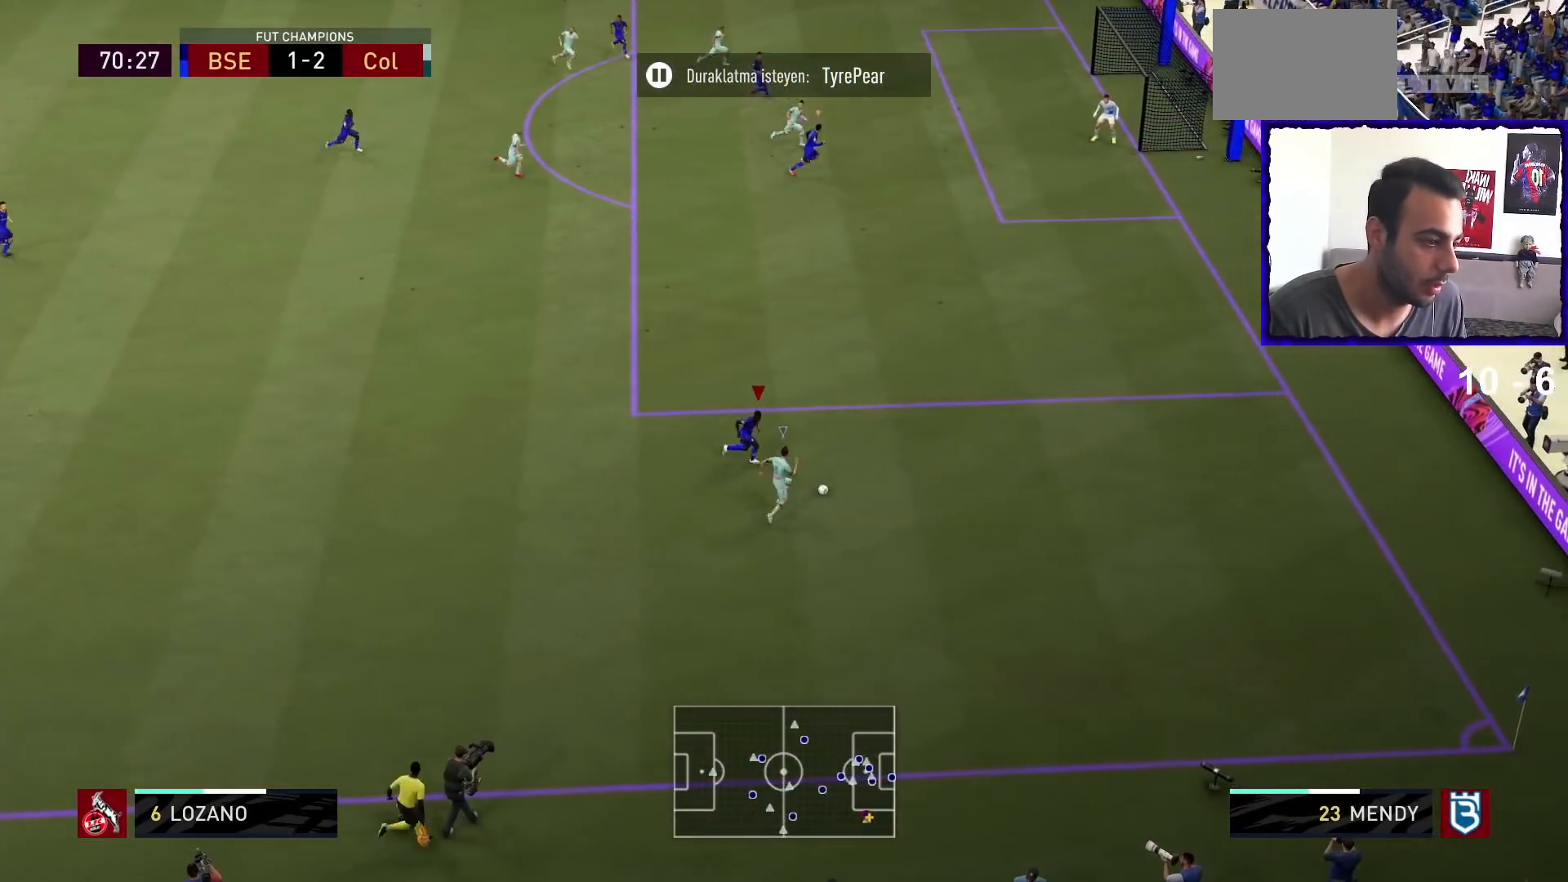
{"dt_ms": 500, "buttons": ["R1"], "left_stick": "right", "right_stick": "center", "events": []}
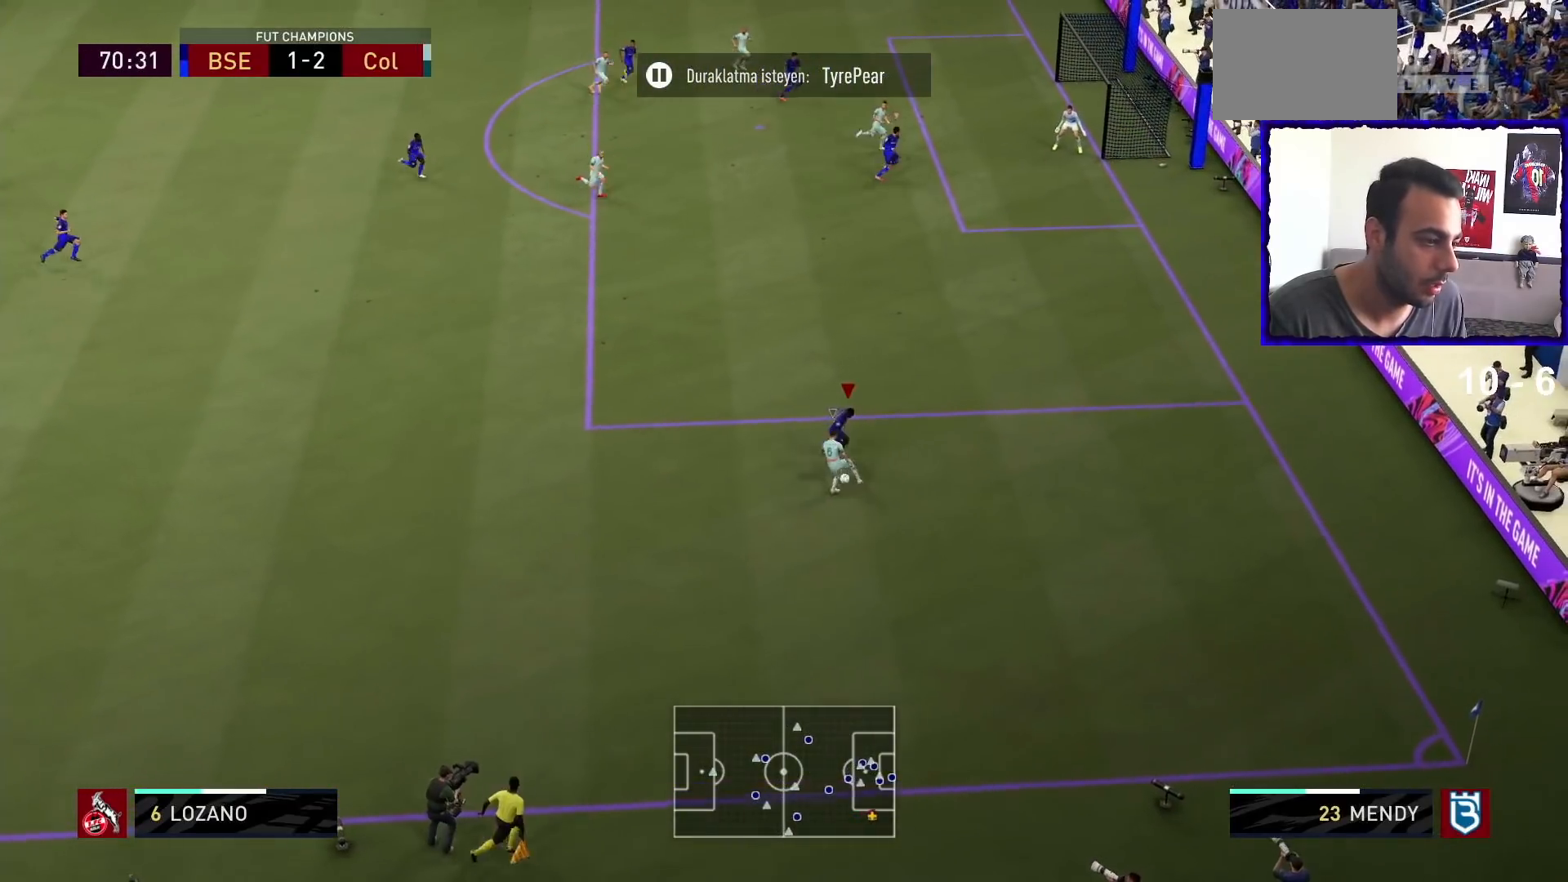
{"dt_ms": 500, "buttons": ["L2", "R1"], "left_stick": "up-left", "right_stick": "center", "events": [[233, "L2", "down"], [300, "left_stick", "up"], [367, "left_stick", "up-left"]]}
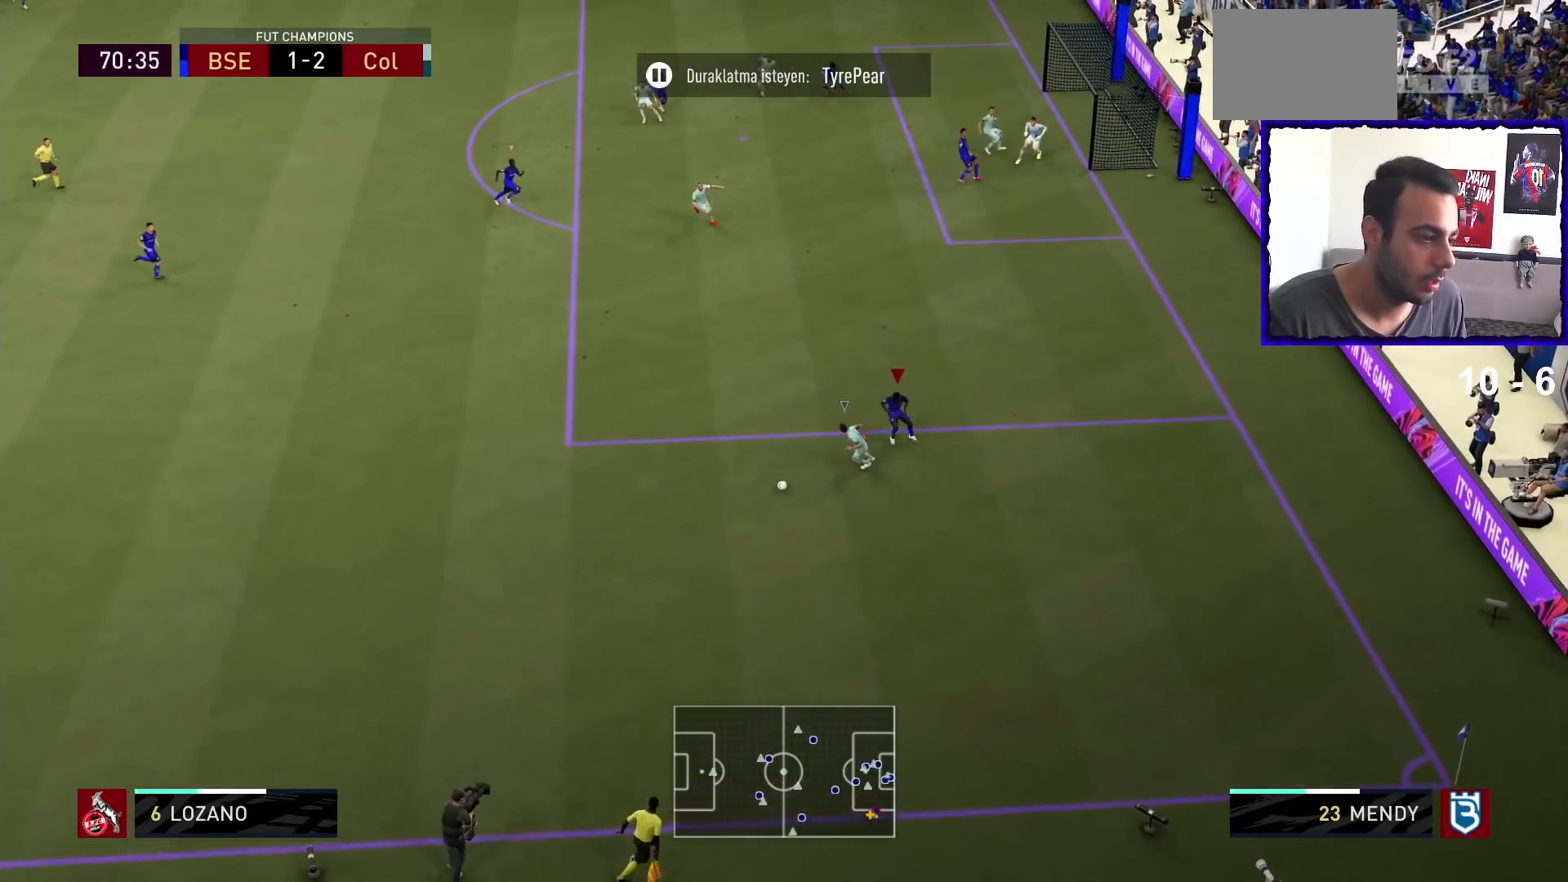
{"dt_ms": 500, "buttons": ["L2", "R1"], "left_stick": "left", "right_stick": "center", "events": [[200, "left_stick", "left"]]}
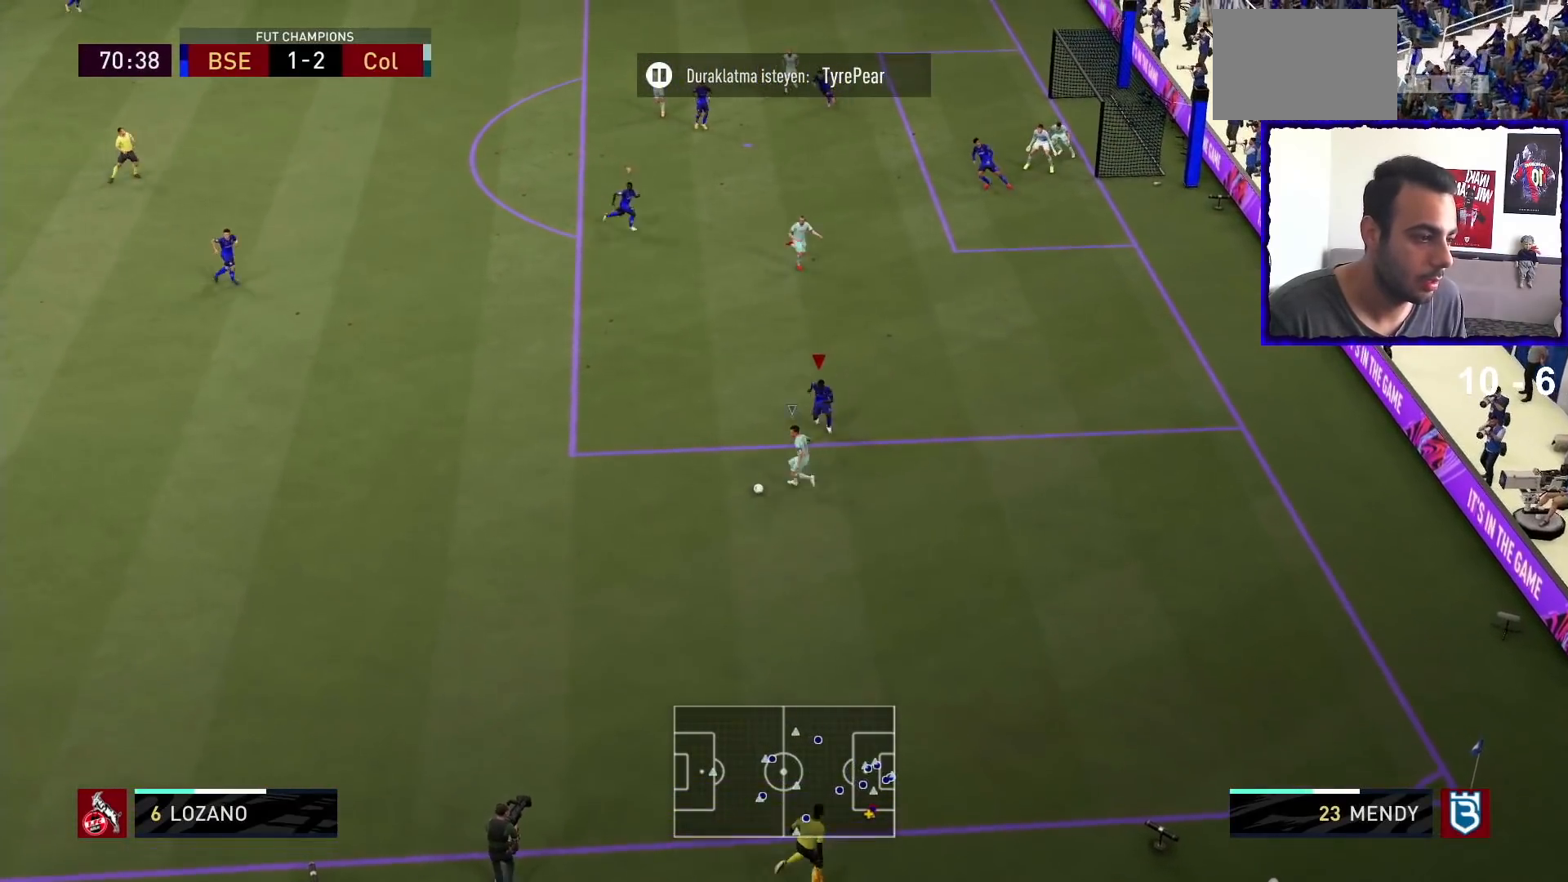
{"dt_ms": 500, "buttons": ["L2", "R1"], "left_stick": "down-left", "right_stick": "center", "events": [[33, "left_stick", "down-left"]]}
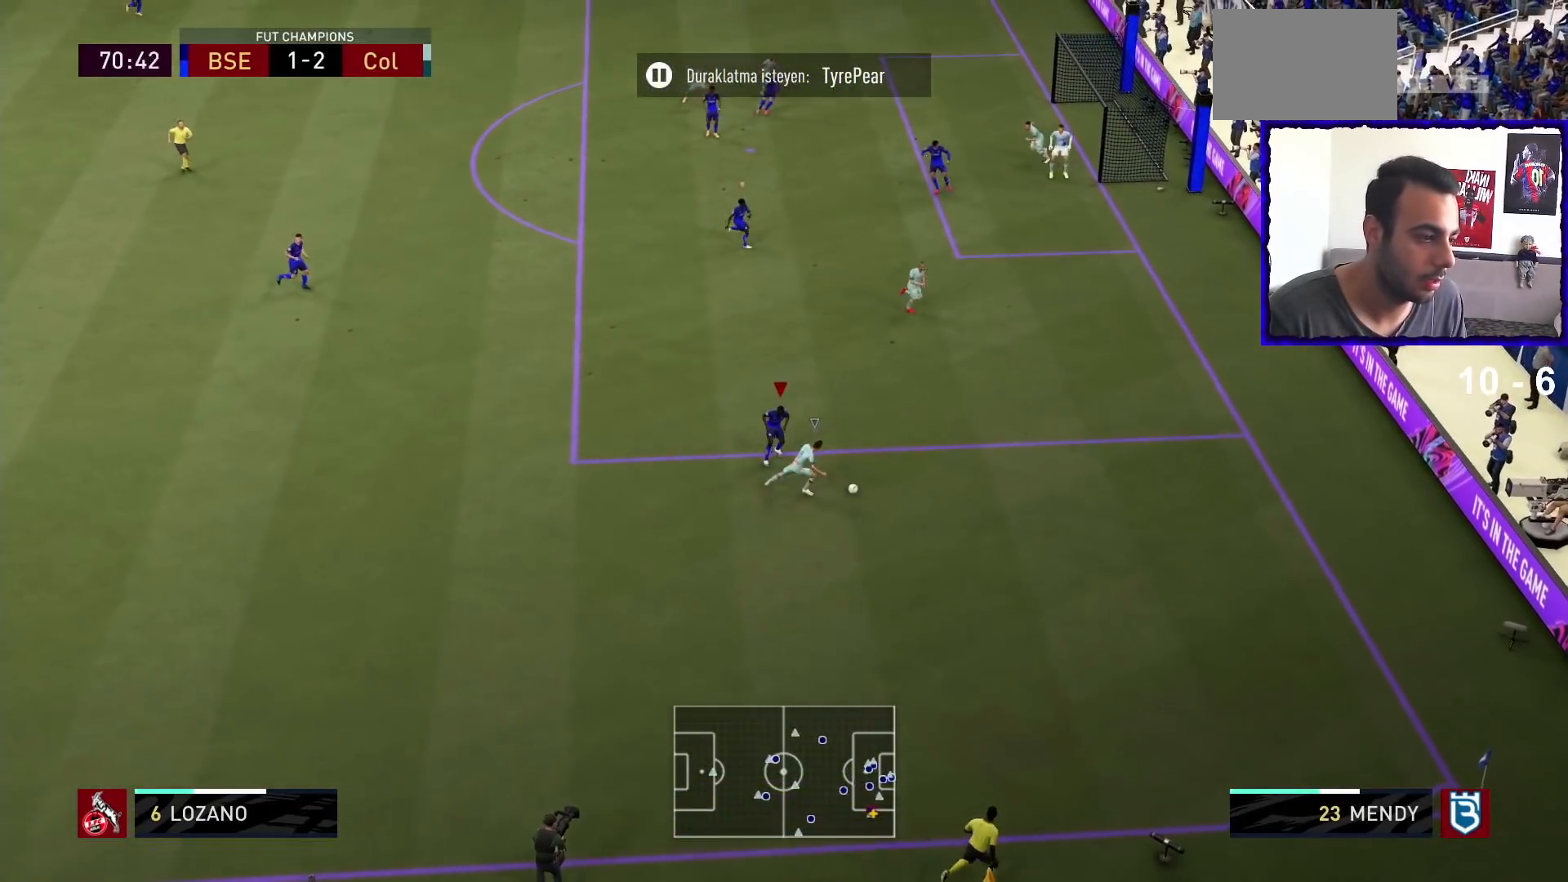
{"dt_ms": 1000, "buttons": ["R1"], "left_stick": "right", "right_stick": "center"}
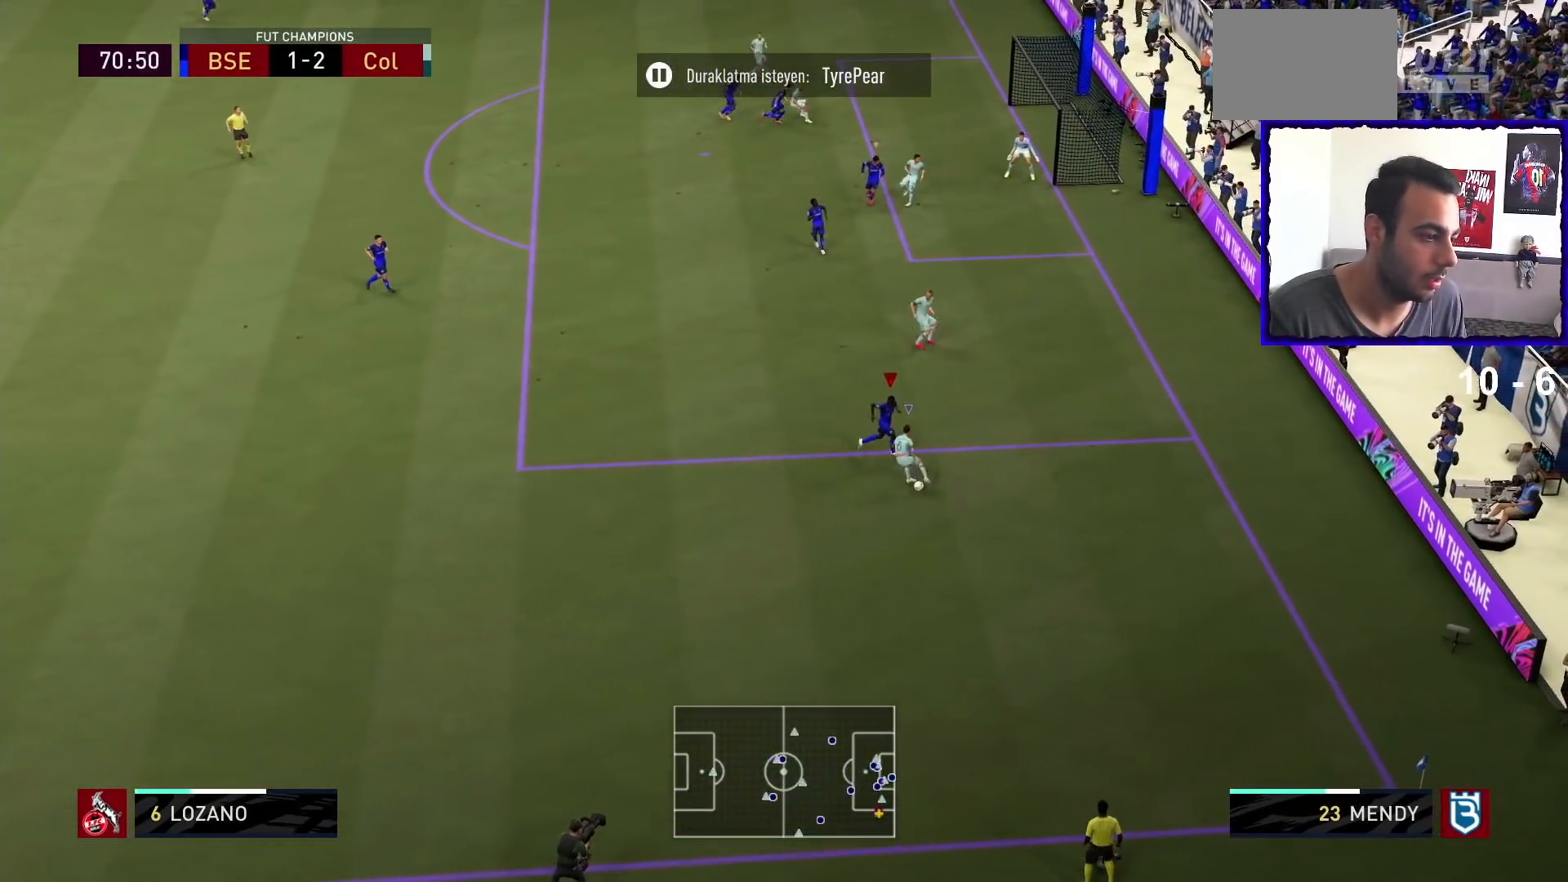
{"dt_ms": 500, "buttons": ["L2", "R1"], "left_stick": "up-left", "right_stick": "center", "events": [[100, "L2", "down"], [233, "left_stick", "up"], [333, "left_stick", "up-left"]]}
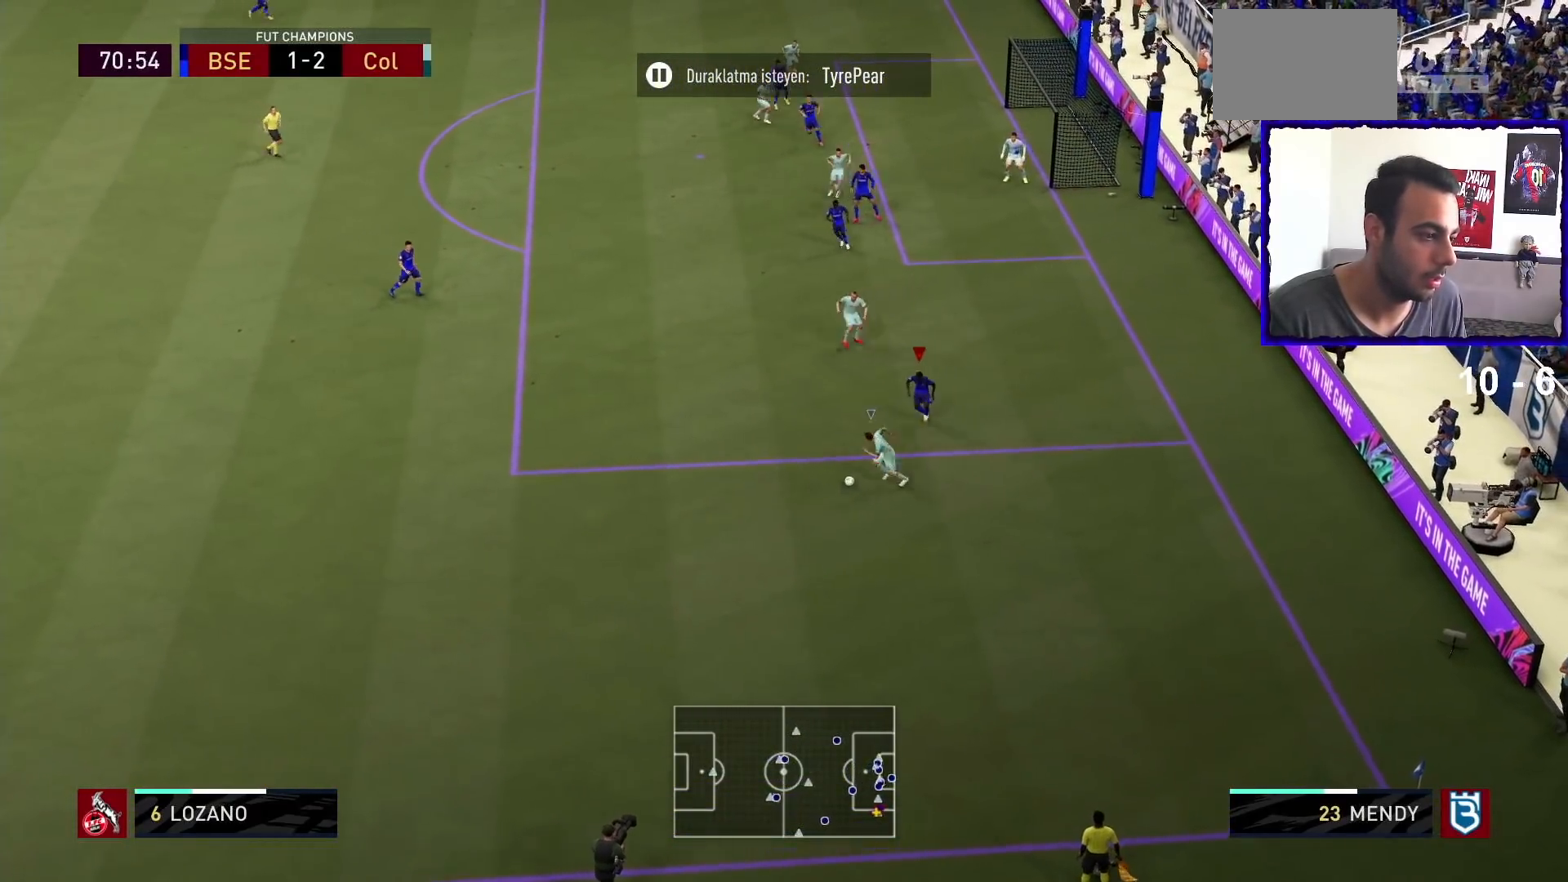
{"dt_ms": 1000, "buttons": ["L2", "R1"], "left_stick": "up-left", "right_stick": "center"}
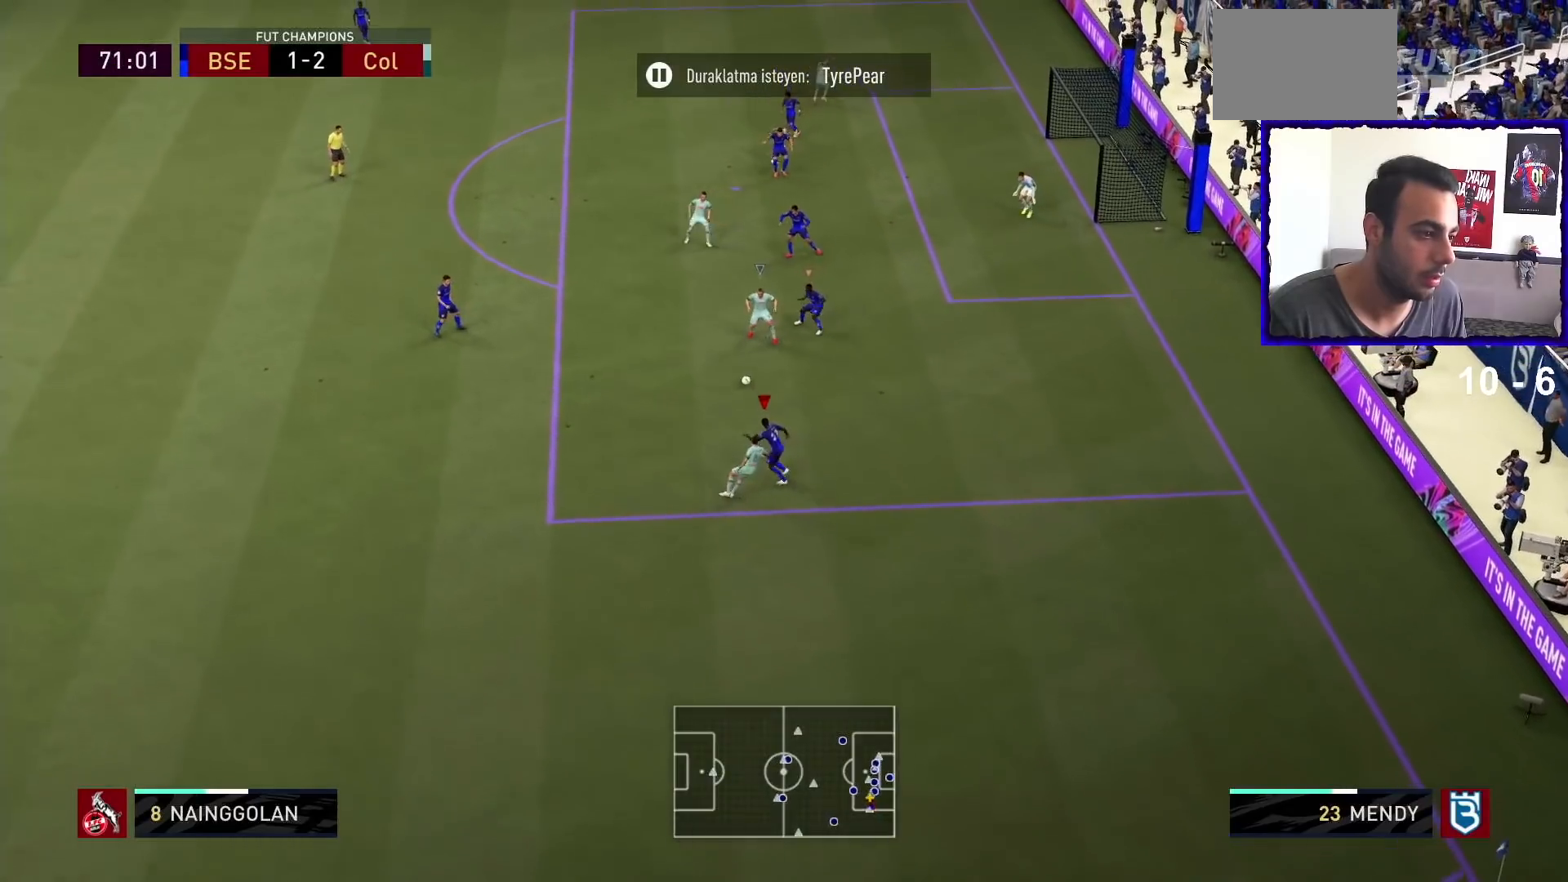
{"dt_ms": 500, "buttons": ["L2", "R1"], "left_stick": "down", "right_stick": "center", "events": [[167, "left_stick", "left"], [200, "L2", "up"], [367, "left_stick", "down"], [467, "L2", "down"]]}
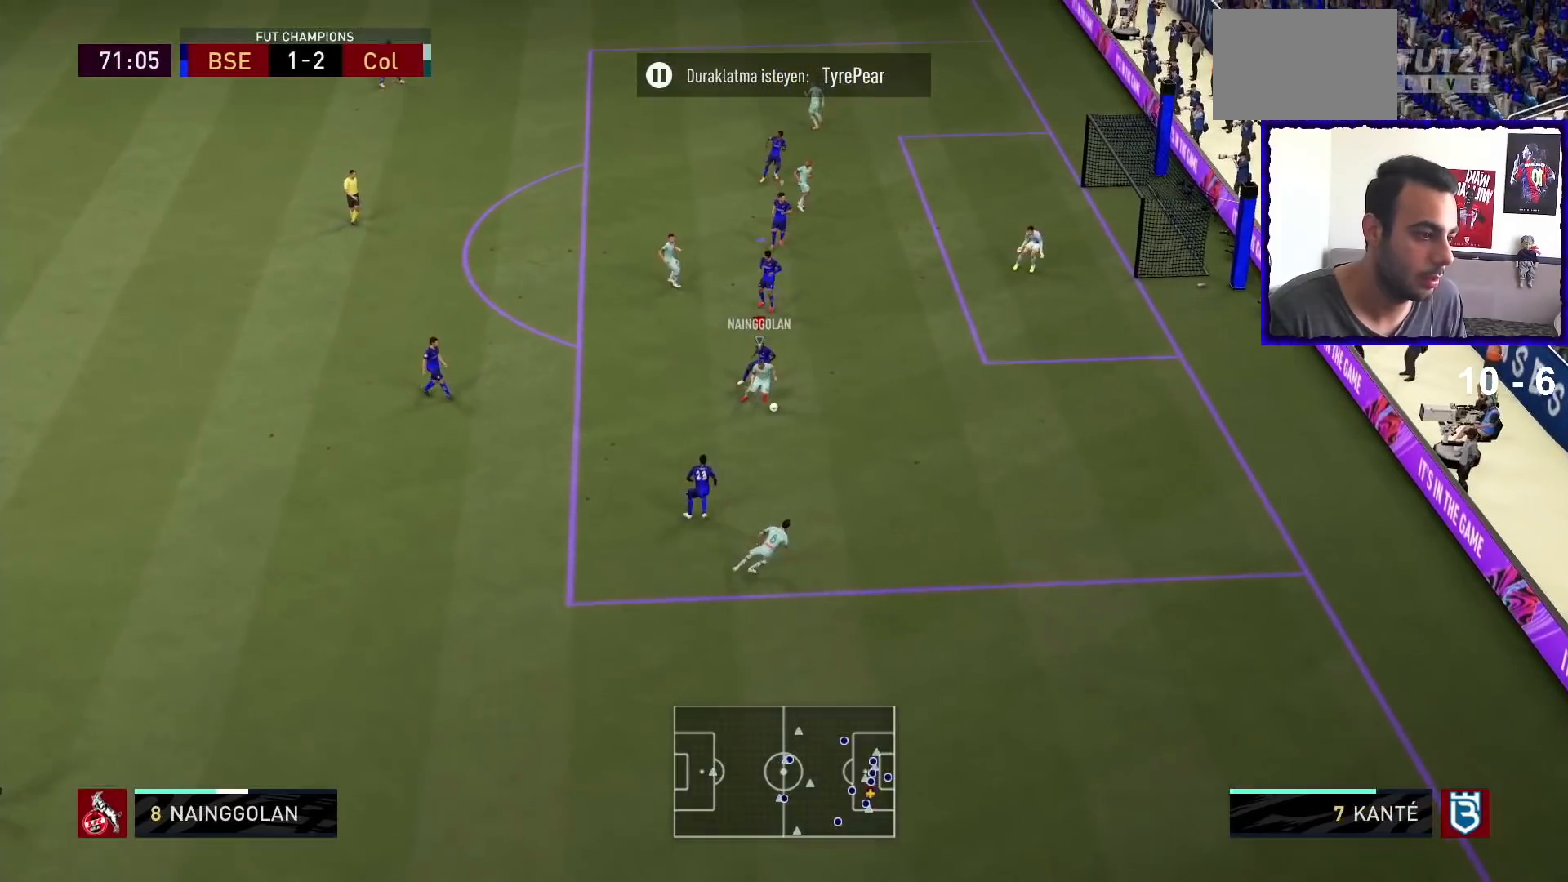
{"dt_ms": 500, "buttons": ["L2", "R1"], "left_stick": "right", "right_stick": "center", "events": [[300, "left_stick", "down-right"], [400, "left_stick", "right"]]}
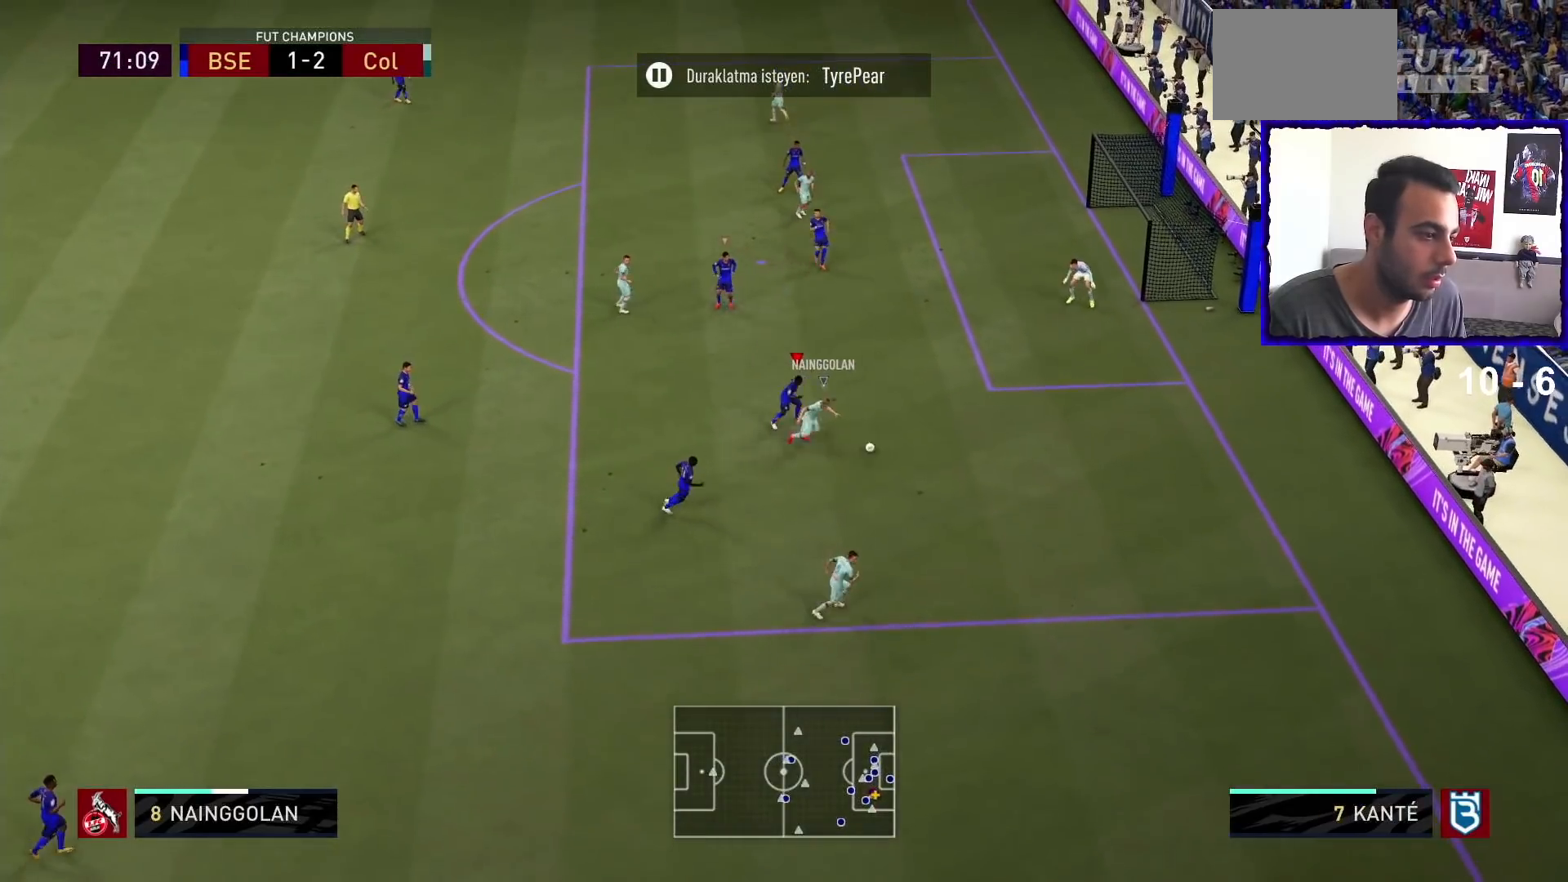
{"dt_ms": 500, "buttons": ["R1"], "left_stick": "right", "right_stick": "center", "events": [[400, "L2", "up"]]}
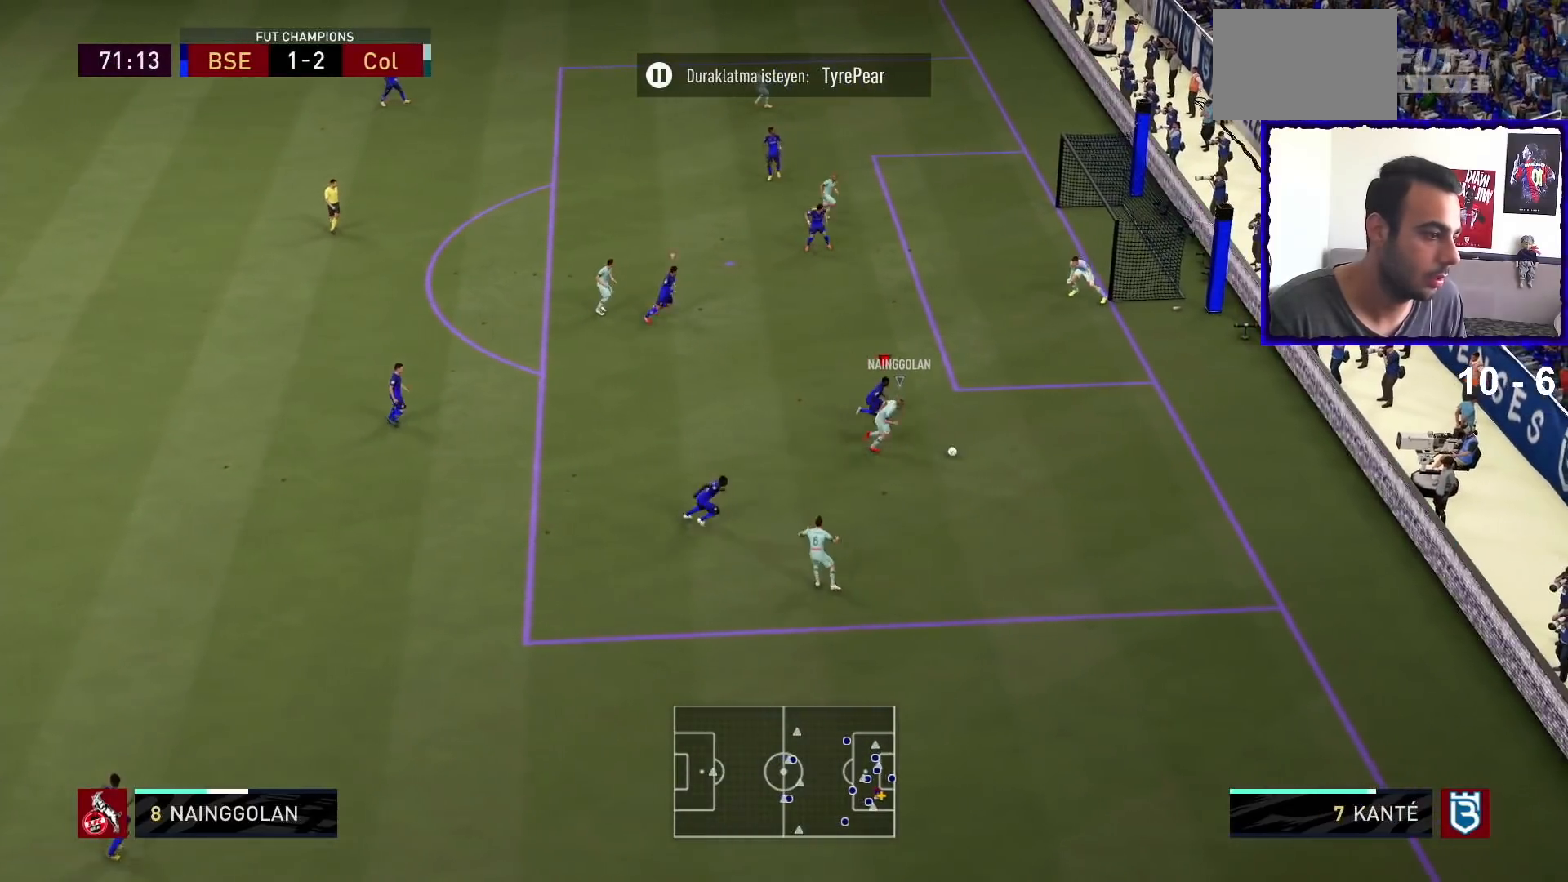
{"dt_ms": 500, "buttons": ["L2", "R1"], "left_stick": "down", "right_stick": "center", "events": [[333, "L2", "down"], [367, "R1", "up"], [433, "left_stick", "down"], [500, "R1", "down"]]}
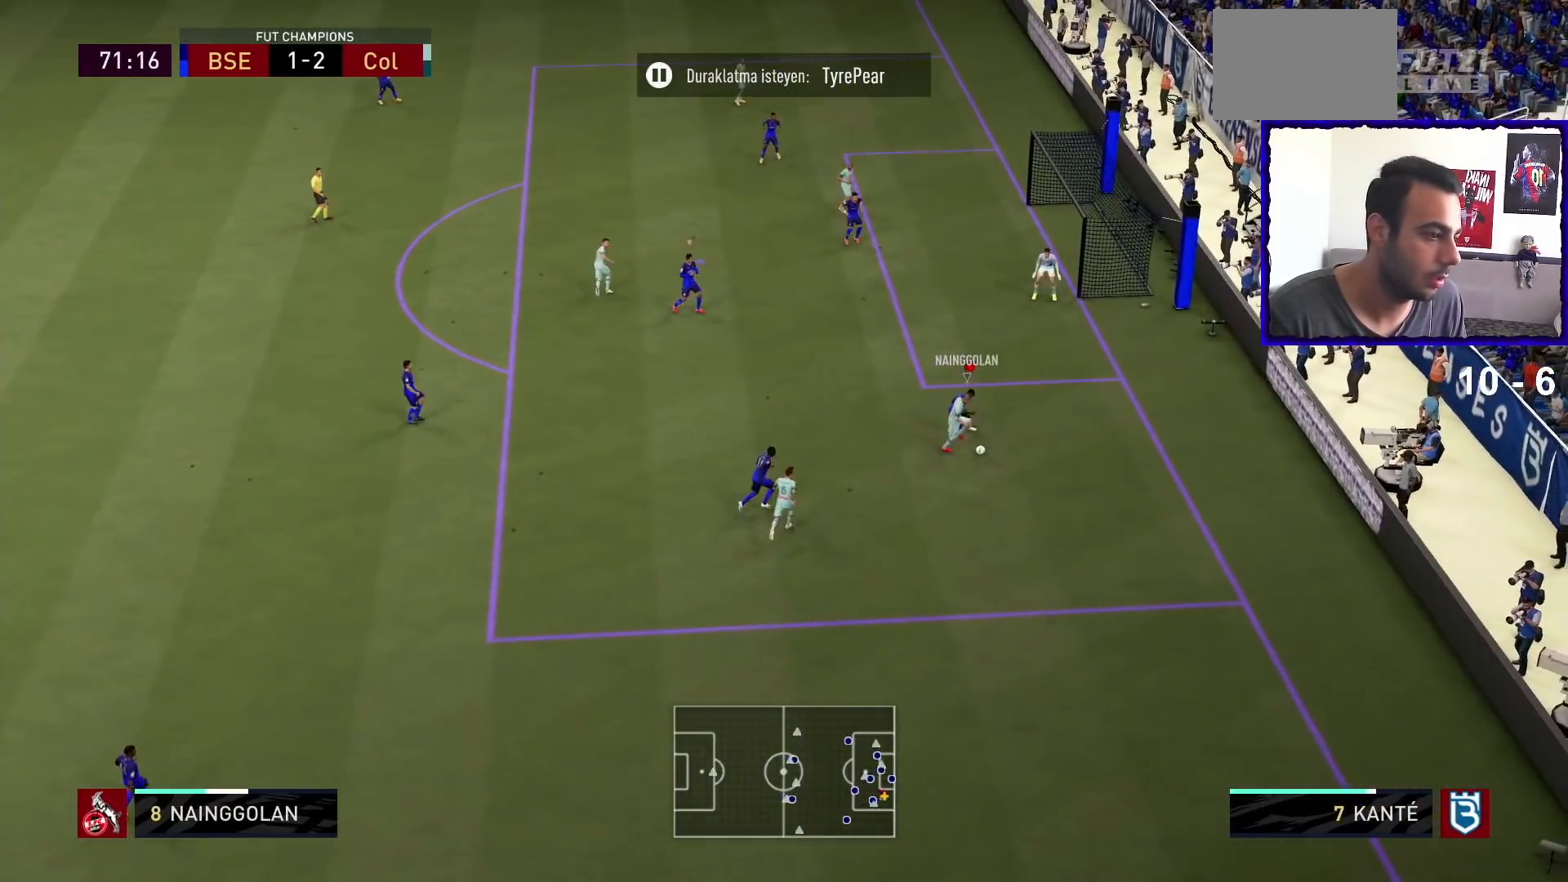
{"dt_ms": 500, "buttons": ["L2", "R1"], "left_stick": "down-left", "right_stick": "center", "events": [[100, "left_stick", "down-left"]]}
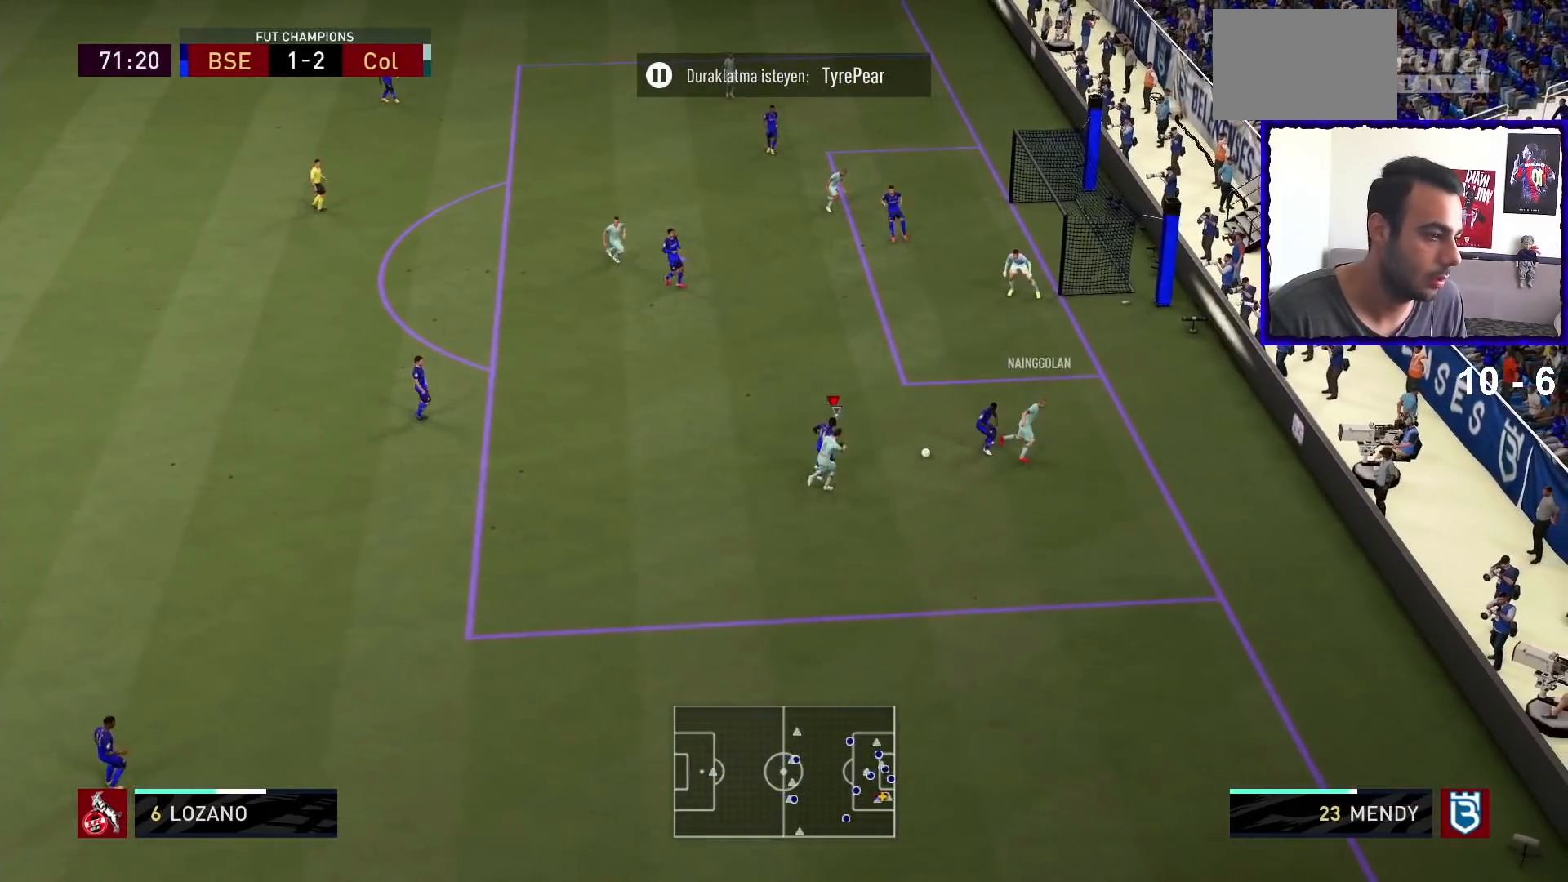
{"dt_ms": 500, "buttons": [], "left_stick": "up-left", "right_stick": "center", "events": [[133, "left_stick", "left"], [367, "R1", "up"], [400, "L2", "up"], [433, "left_stick", "up-left"]]}
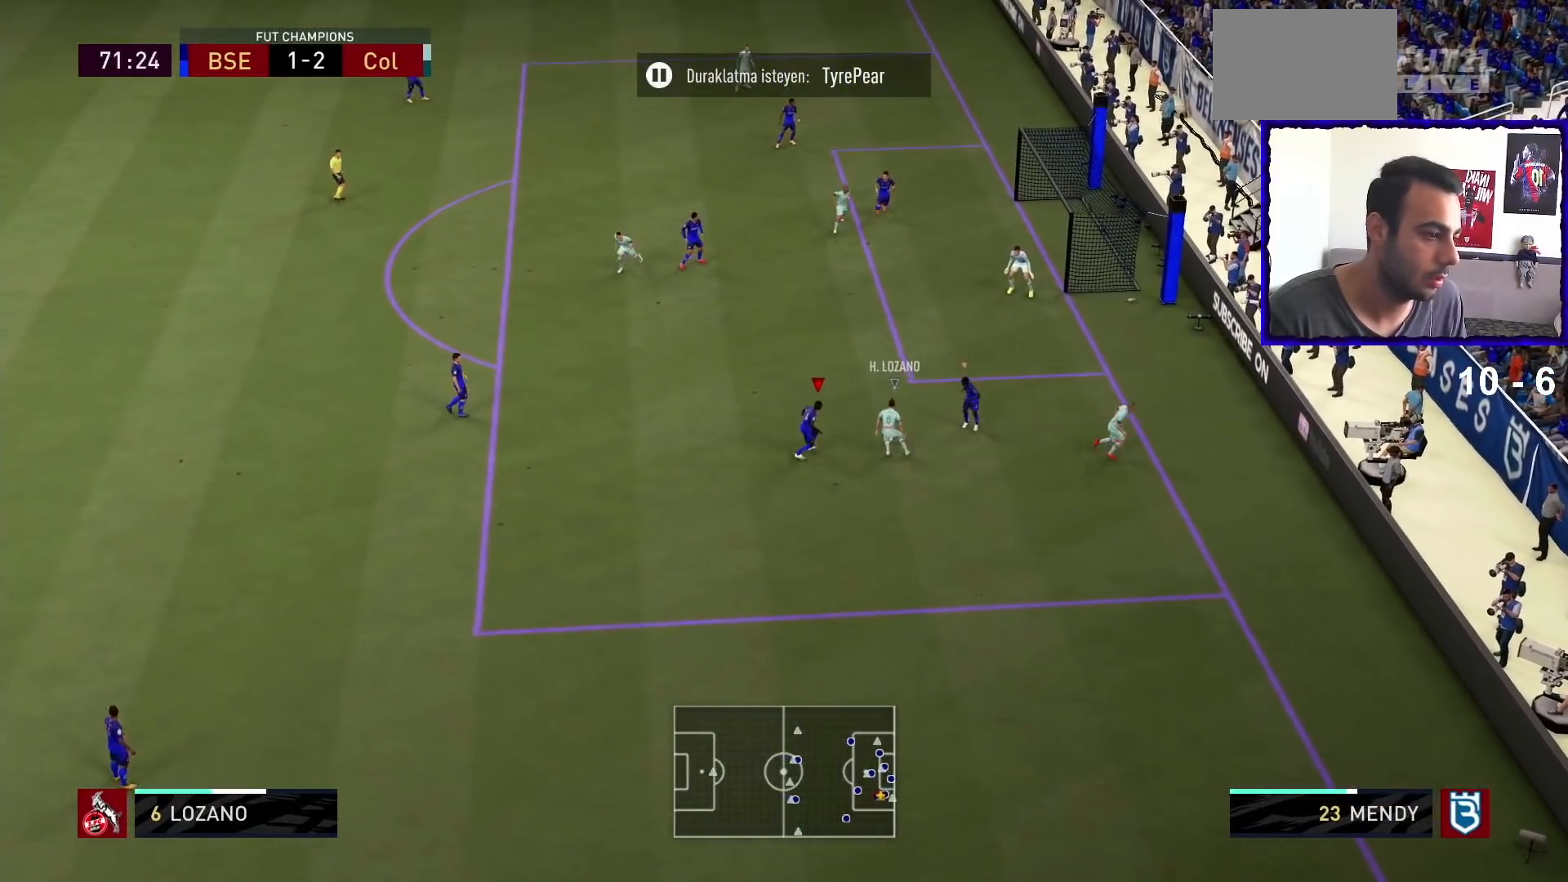
{"dt_ms": 500, "buttons": ["L2", "R1"], "left_stick": "up-left", "right_stick": "center", "events": [[200, "R1", "down"], [267, "L1", "down"], [367, "L1", "up"], [367, "left_stick", "left"], [467, "L2", "down"], [467, "left_stick", "up-left"]]}
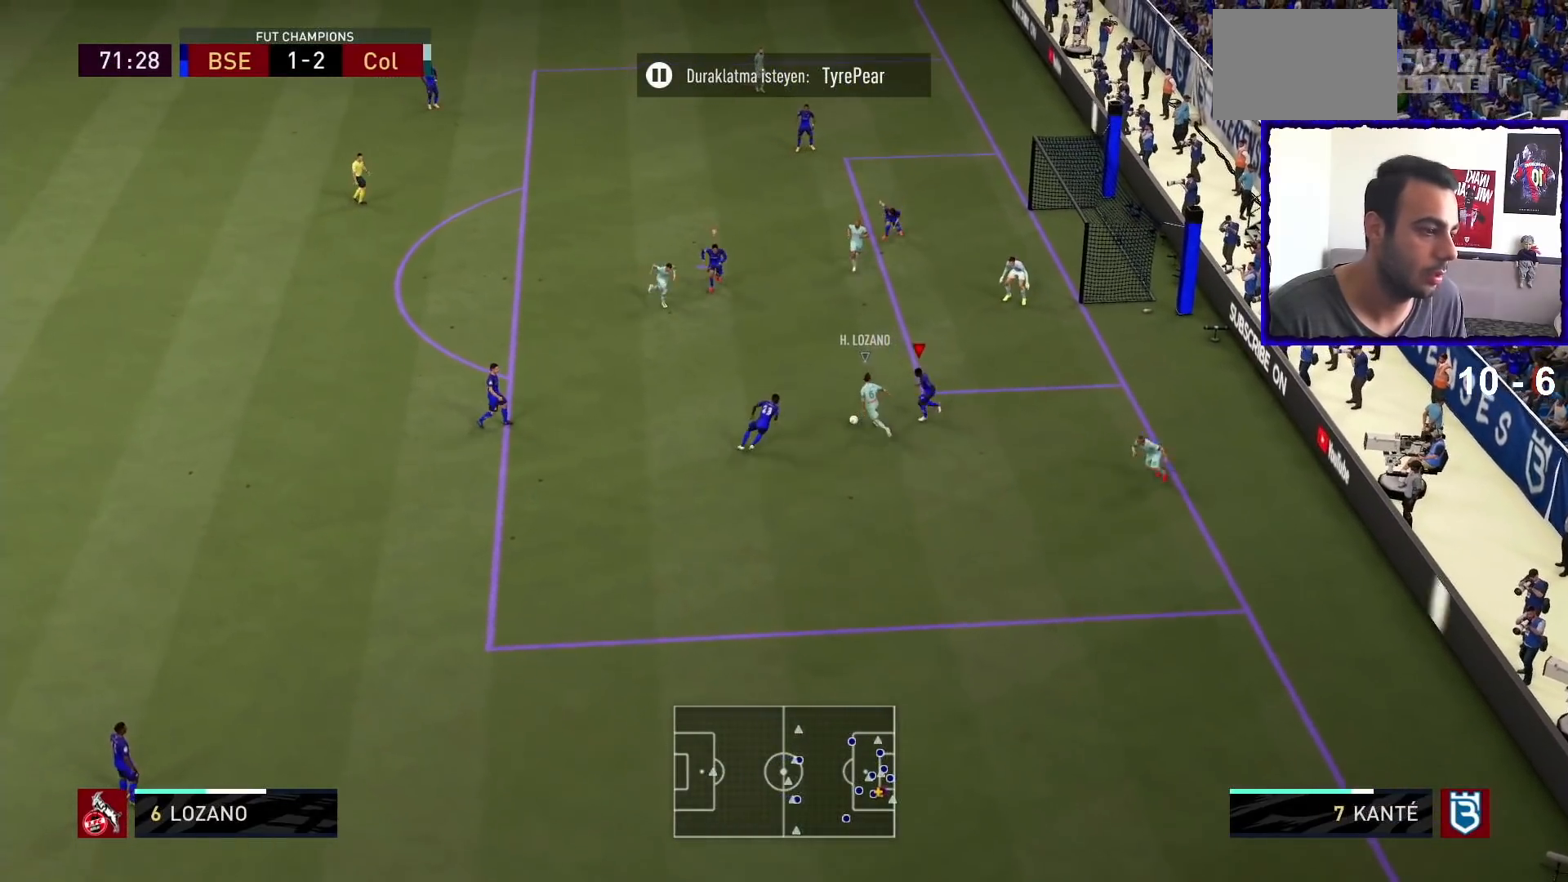
{"dt_ms": 500, "buttons": ["L2", "R1"], "left_stick": "up-left", "right_stick": "center", "events": []}
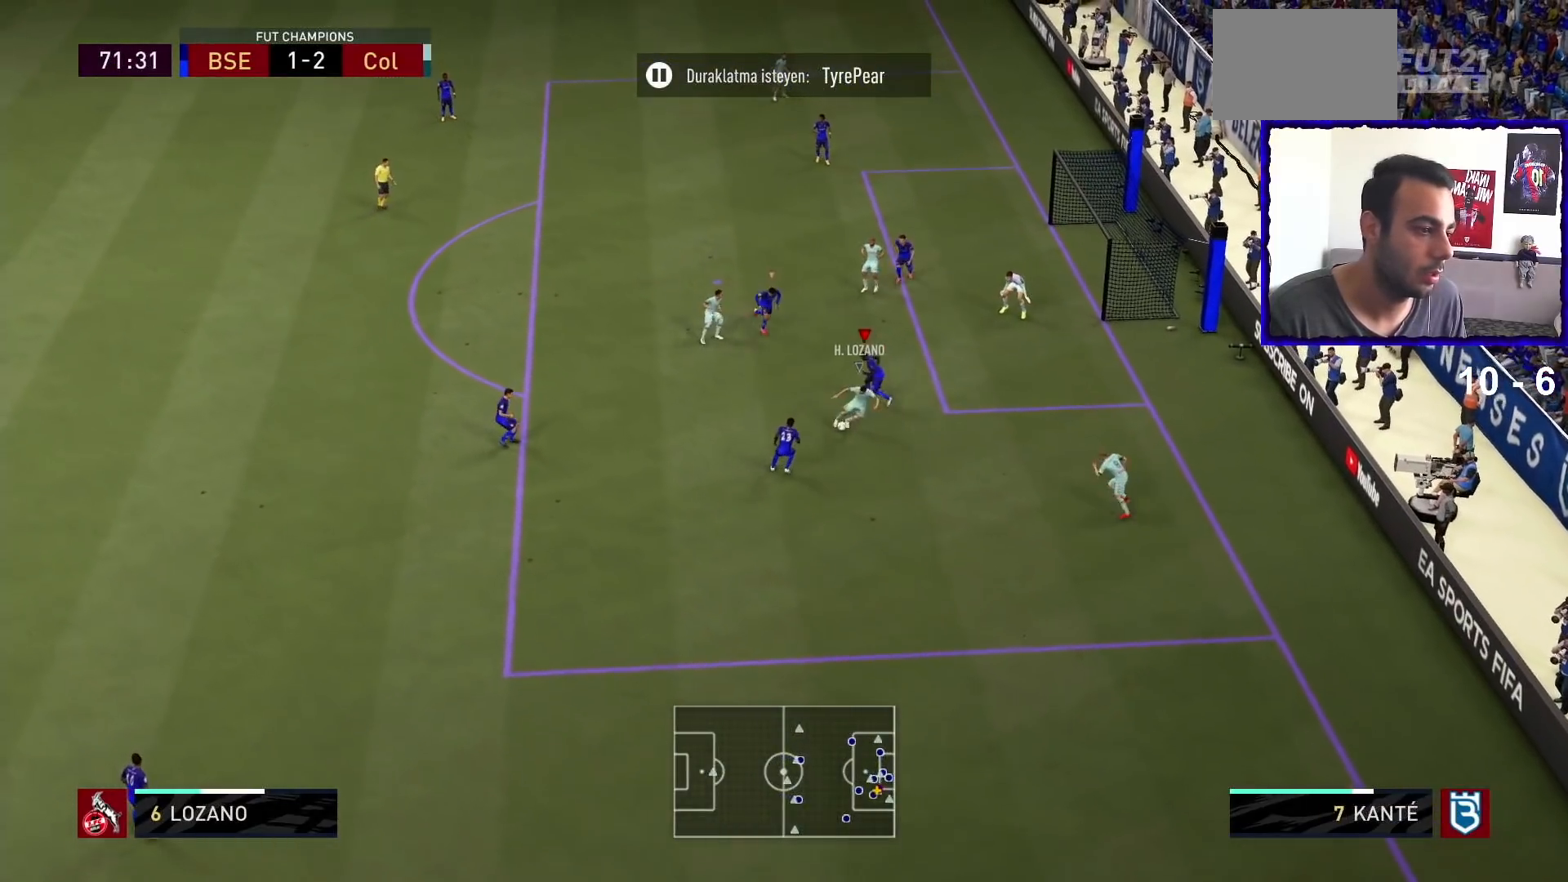
{"dt_ms": 500, "buttons": ["L2", "R1"], "left_stick": "right", "right_stick": "center", "events": [[233, "left_stick", "down"], [333, "left_stick", "down-right"], [467, "left_stick", "right"]]}
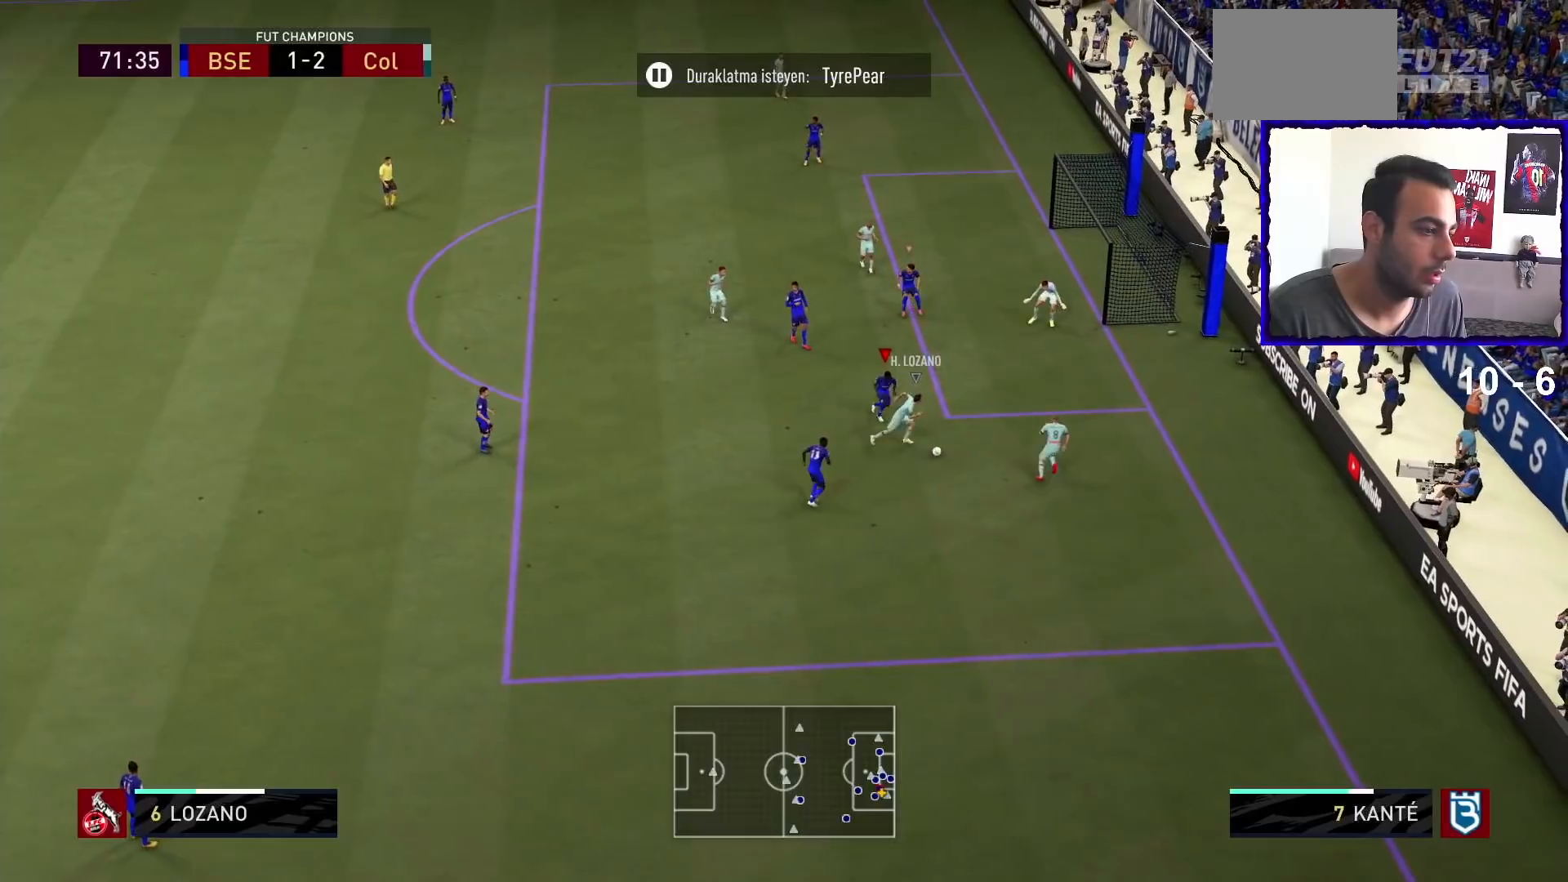
{"dt_ms": 500, "buttons": ["L2", "R1"], "left_stick": "down", "right_stick": "center", "events": [[333, "left_stick", "down-right"], [467, "left_stick", "down"]]}
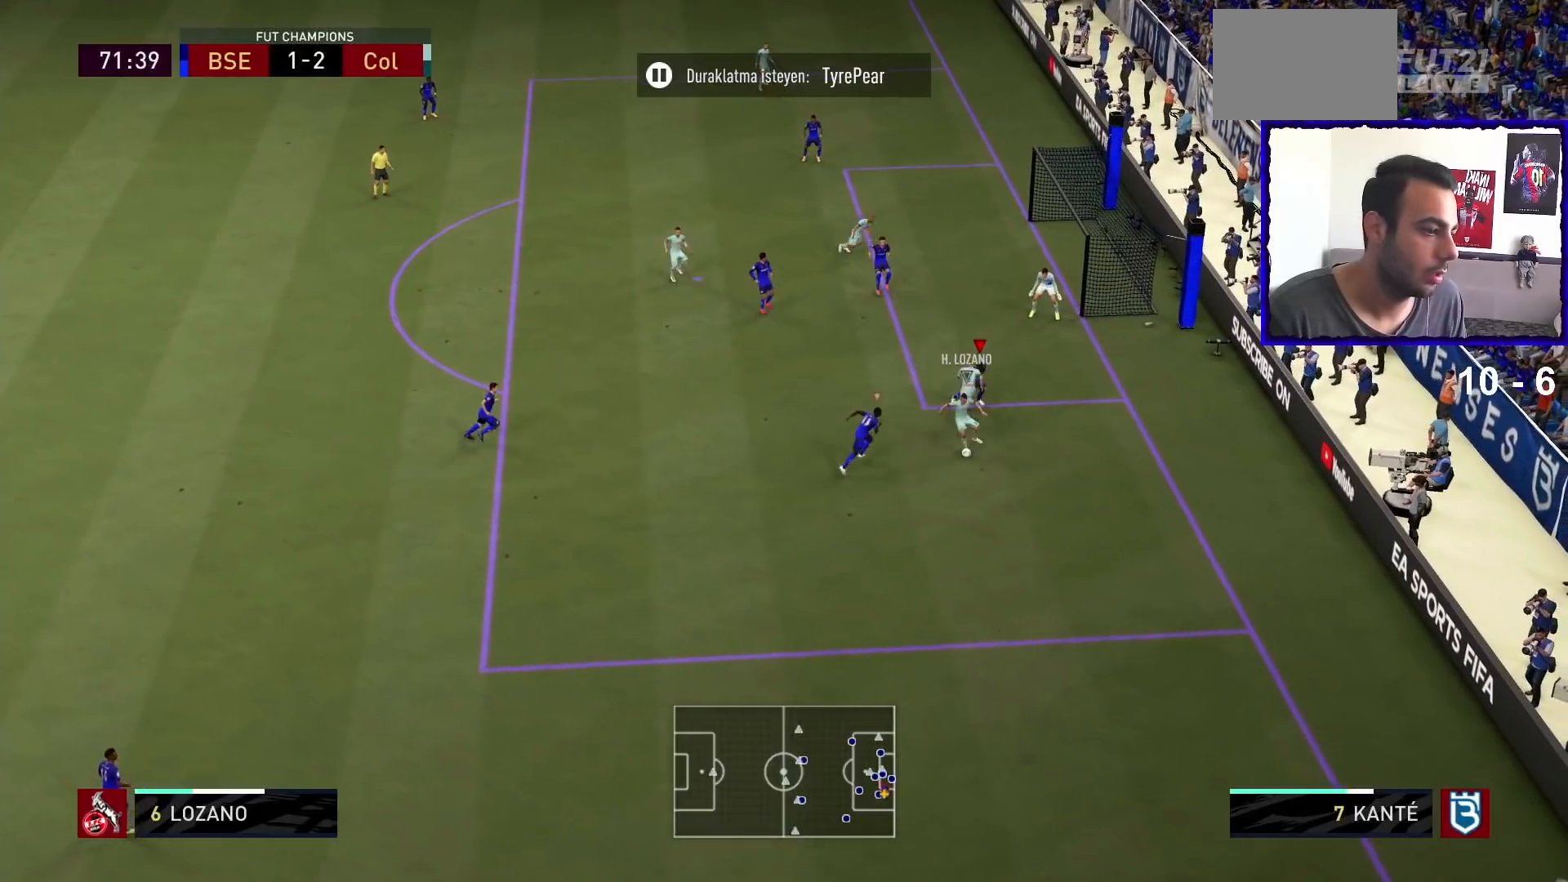
{"dt_ms": 500, "buttons": ["L2", "R1"], "left_stick": "down-left", "right_stick": "center", "events": [[133, "left_stick", "down-left"]]}